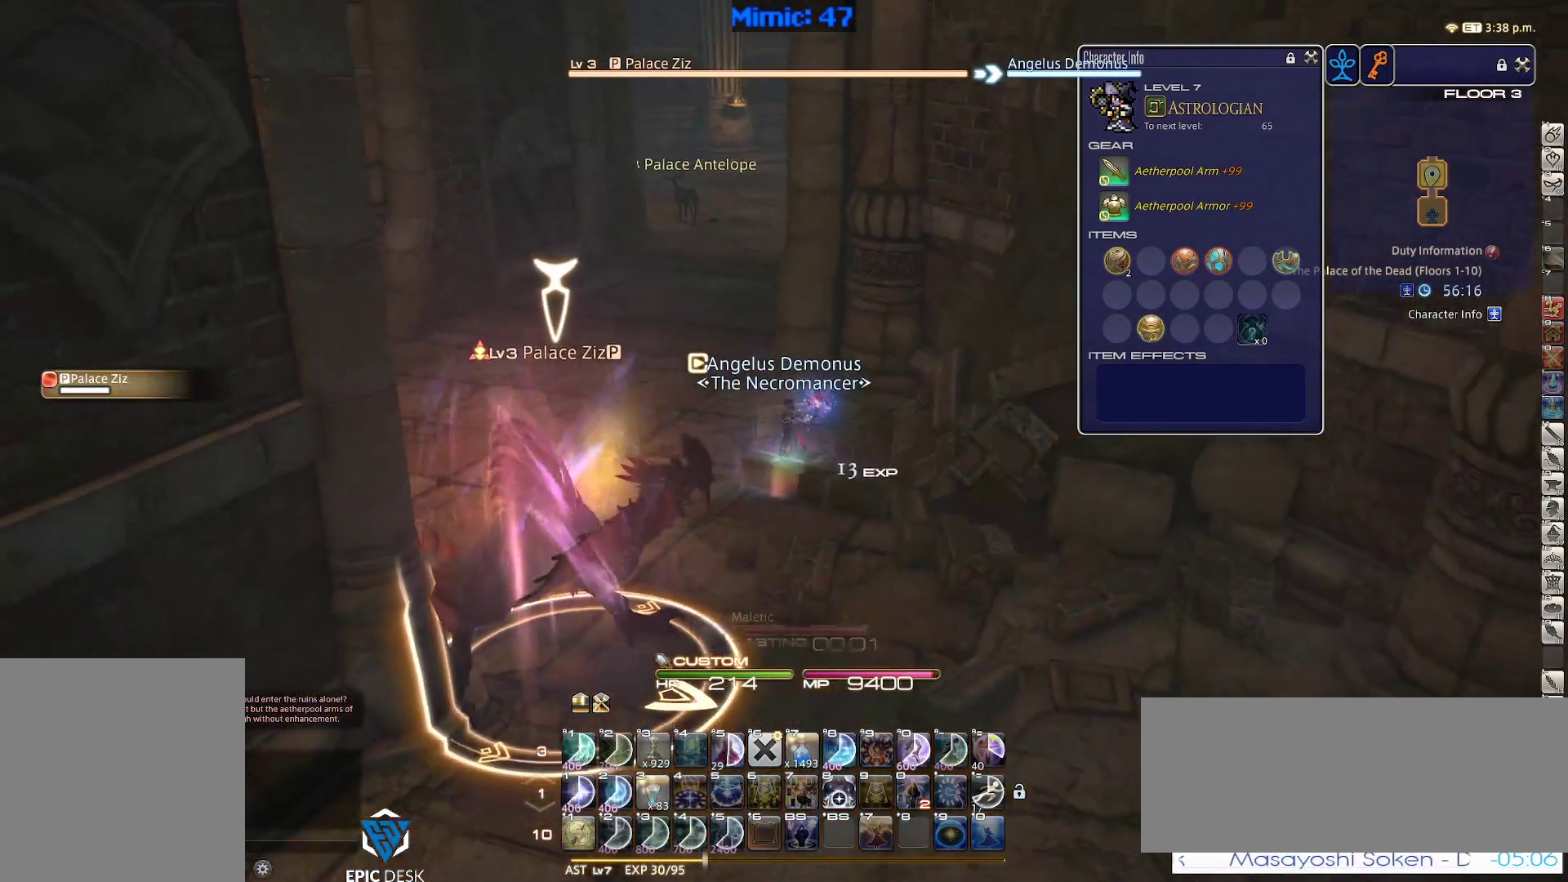
Gameplay with keyboard; each line is a JSON object with the keys held at the frame after it. "events" lists presses ("down") and releases ("up") of ".", "/", "0", "1", "2", "3", "4", "5", "6", "7", "8", "9", "a", "alt_l", "alt_r", "b", "backslash", "backspace", "c", "caps_lock", "comma", "ctrl_l", "ctrl_r", "d", "down", "e", "equals", "escape", "f", "f1", "f10", "f11", "f12", "f2", "f3", "f4", "f5", "f6", "f7", "f8", "f9", "g", "h", "i", "j", "k", "l", "lbracket", "left", "m", "minus", "n", "o", "p", "q", "quote", "r", "rbracket", "return", "right", "s", "semicolon", "shift_l", "shift_r", "space", "super", "t", "tab", "tilde", "u", "up", "v", "w", "x", "y" and "z" between this image and that frame as [ms after this image, input, new state], when the widget could be followed in between. No other keys are recorded. Mouse input is not recorded.
{"keys": ["w"], "events": [[400, "a", "up"]]}
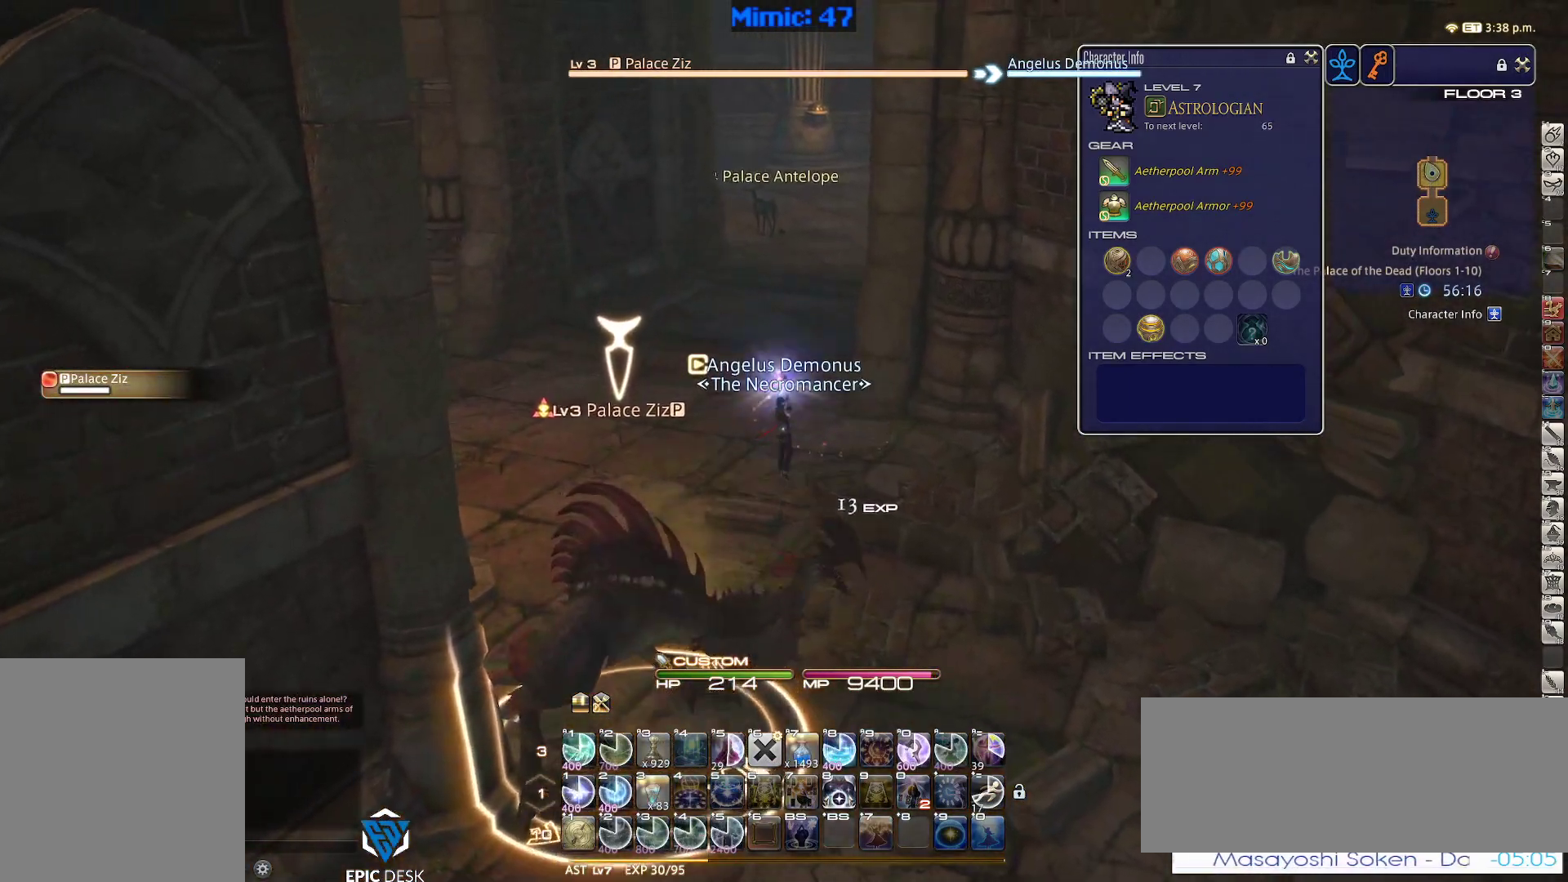
{"keys": [], "events": [[183, "w", "up"], [283, "1", "down"], [467, "1", "up"]]}
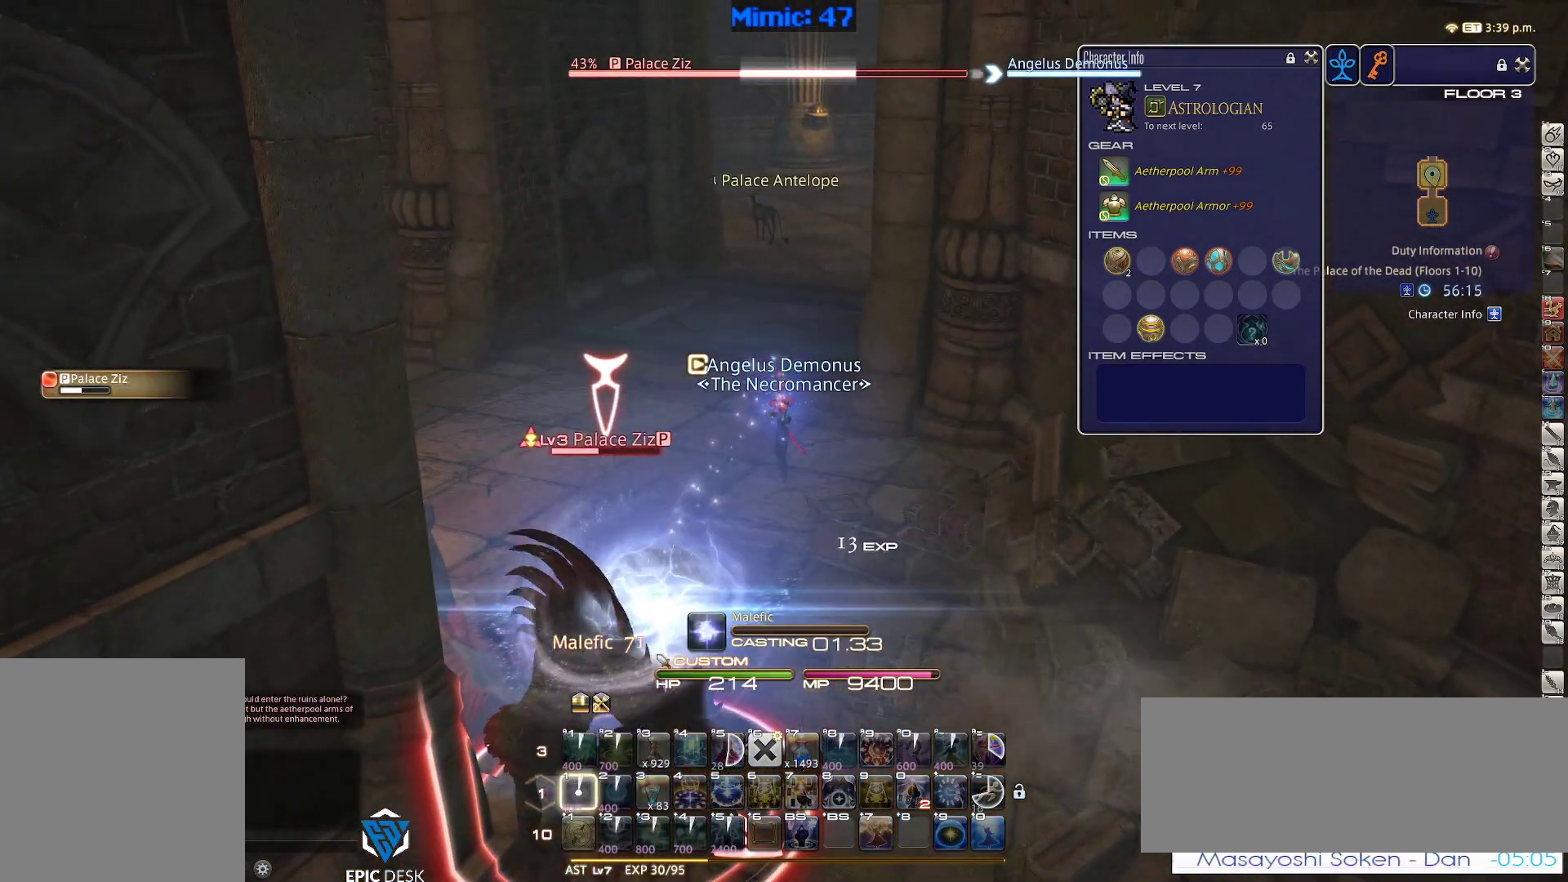
{"keys": [], "events": [[17, "1", "down"], [67, "p", "down"], [150, "1", "up"], [433, "p", "up"]]}
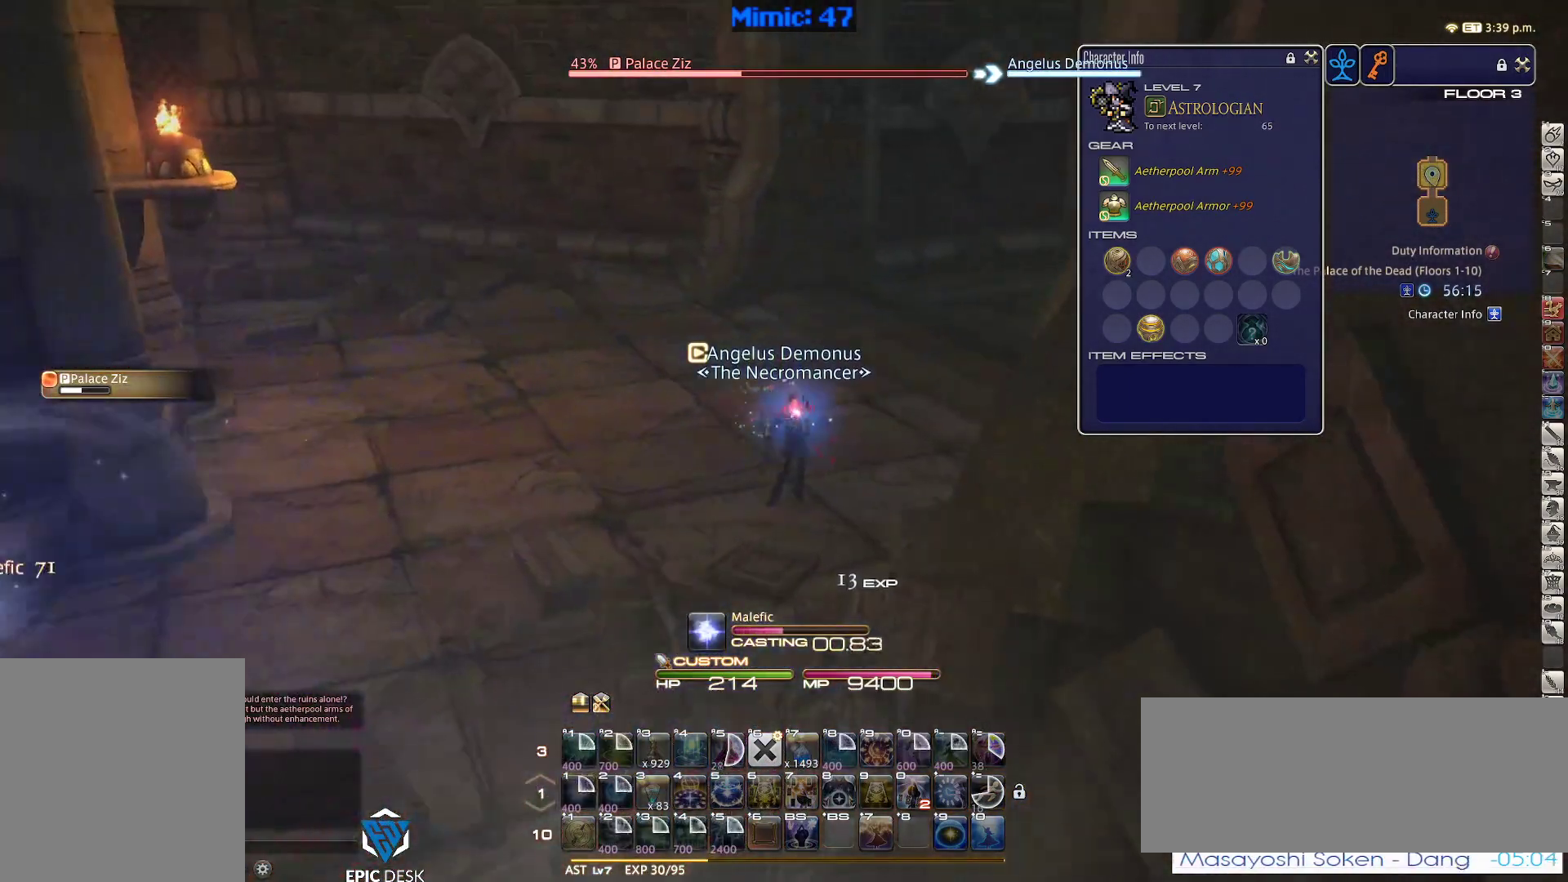
{"keys": ["rbracket"], "events": [[317, "rbracket", "down"]]}
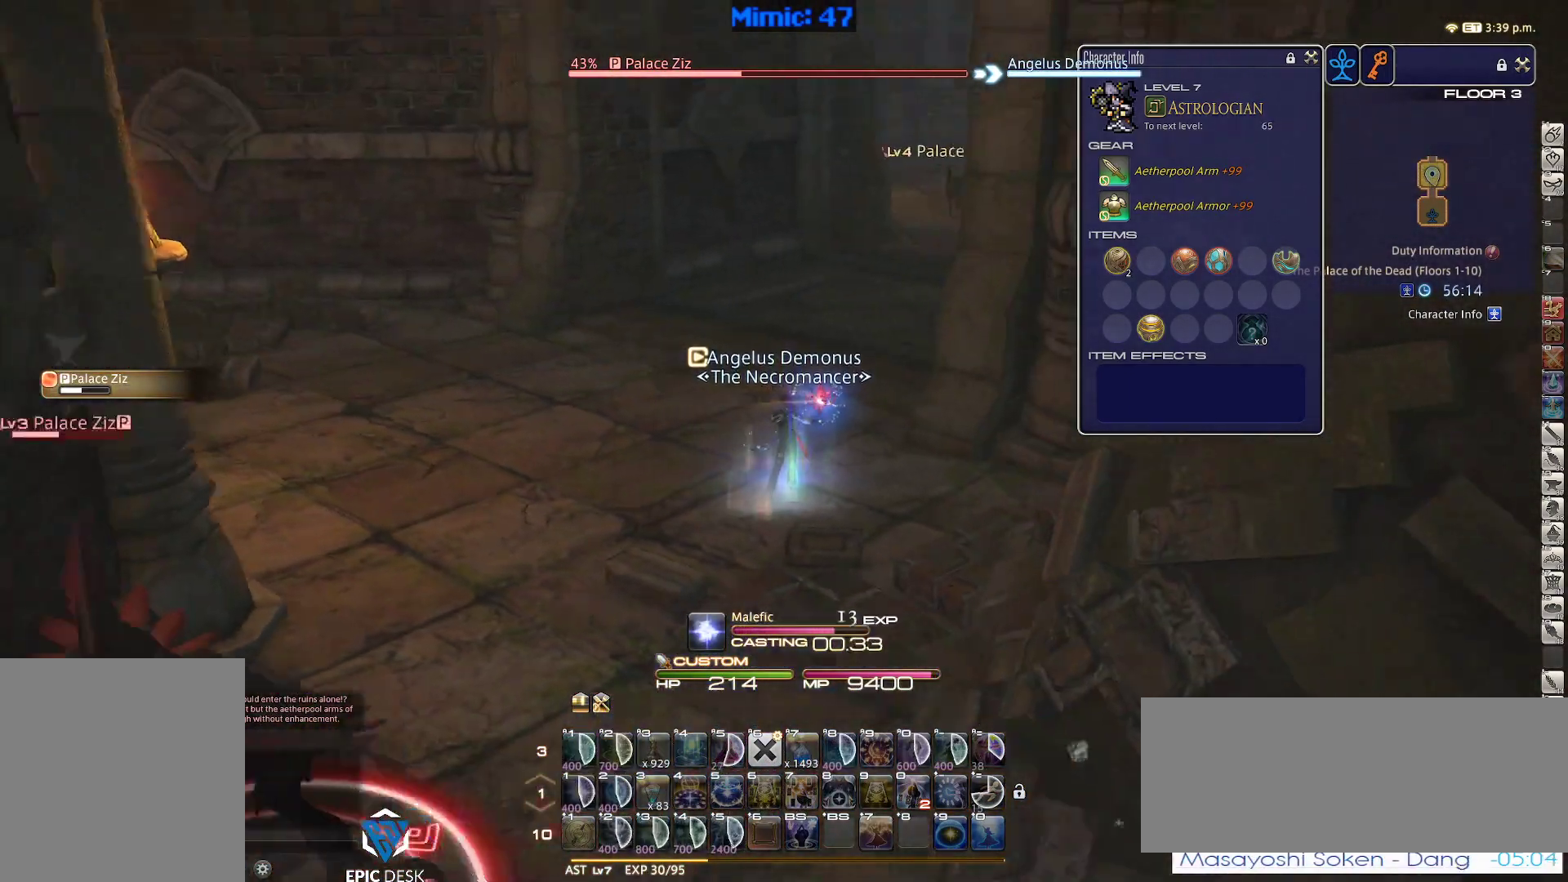
{"keys": ["a", "w"], "events": [[283, "rbracket", "up"], [317, "a", "down"], [383, "w", "down"]]}
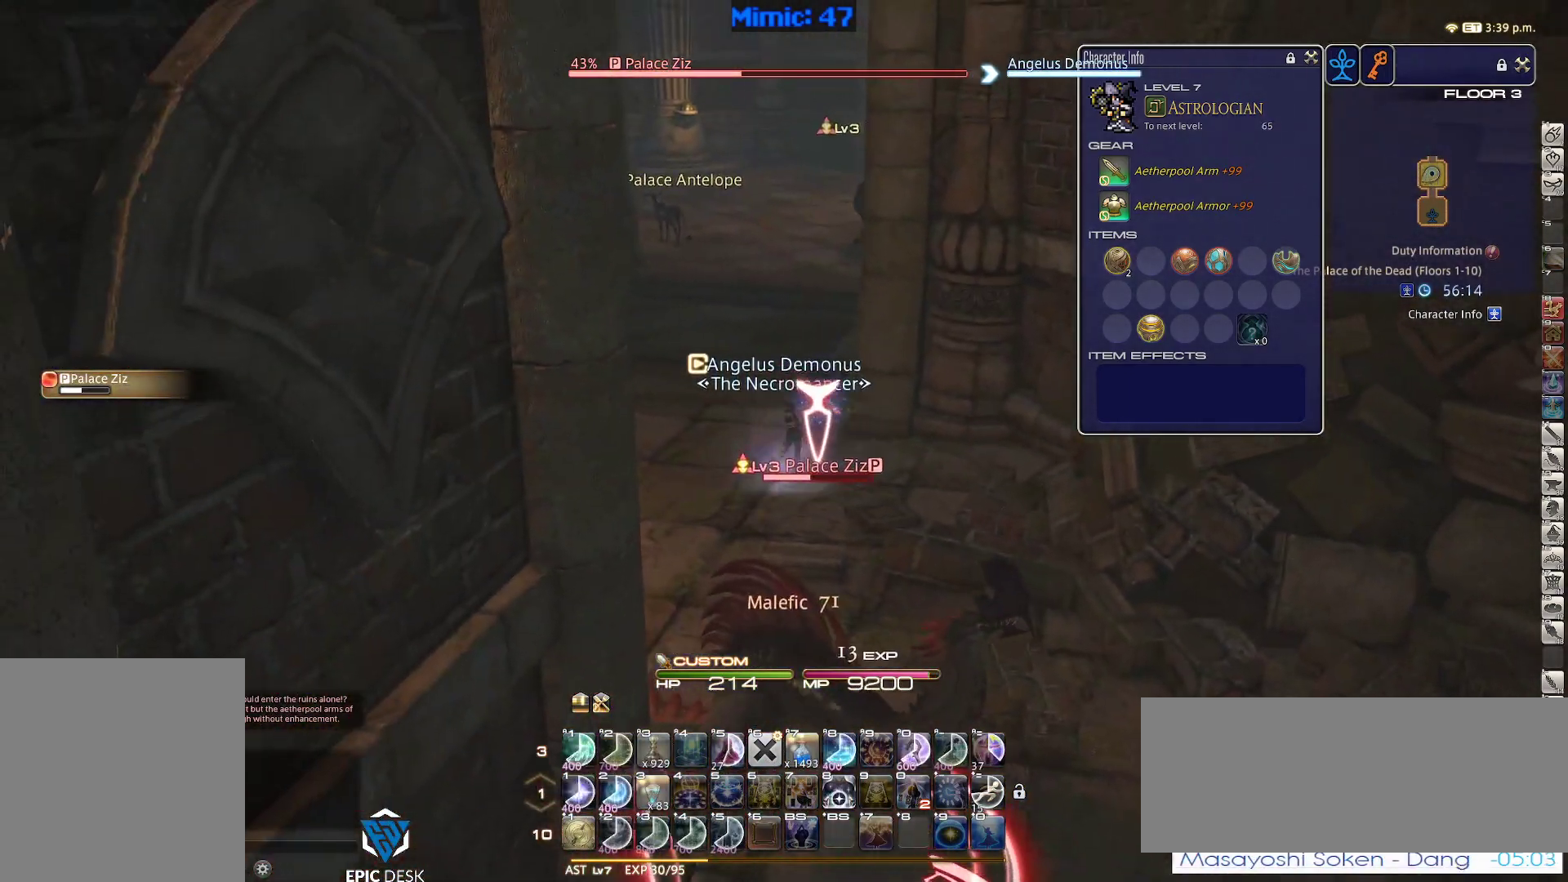
{"keys": ["w"], "events": [[150, "a", "up"]]}
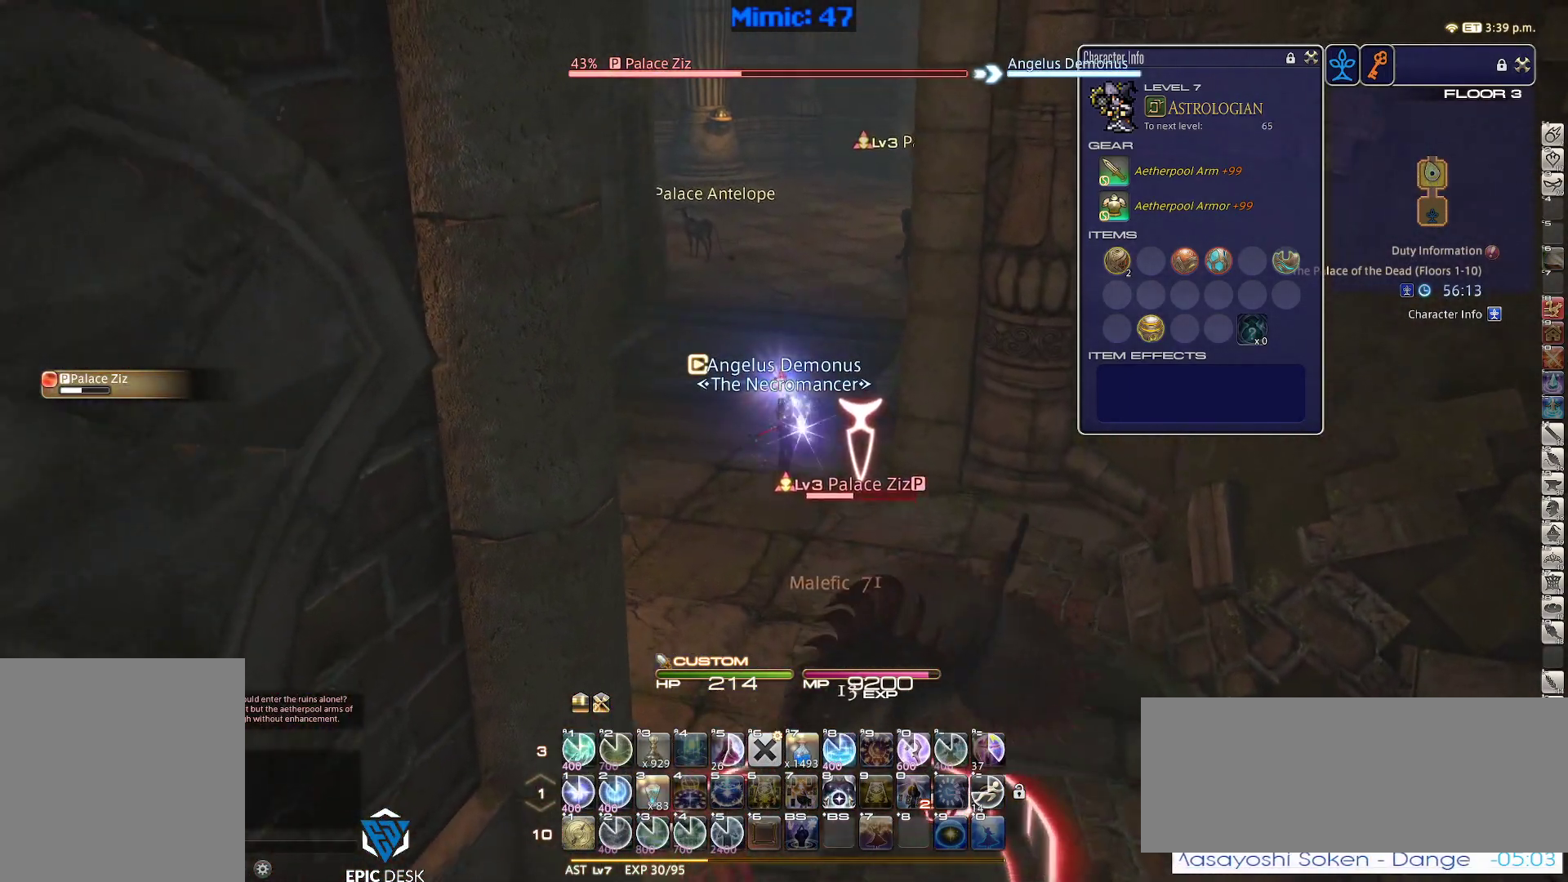
{"keys": ["w"], "events": [[33, "a", "down"], [133, "rbracket", "down"], [133, "w", "up"], [450, "rbracket", "up"], [450, "w", "down"], [500, "a", "up"]]}
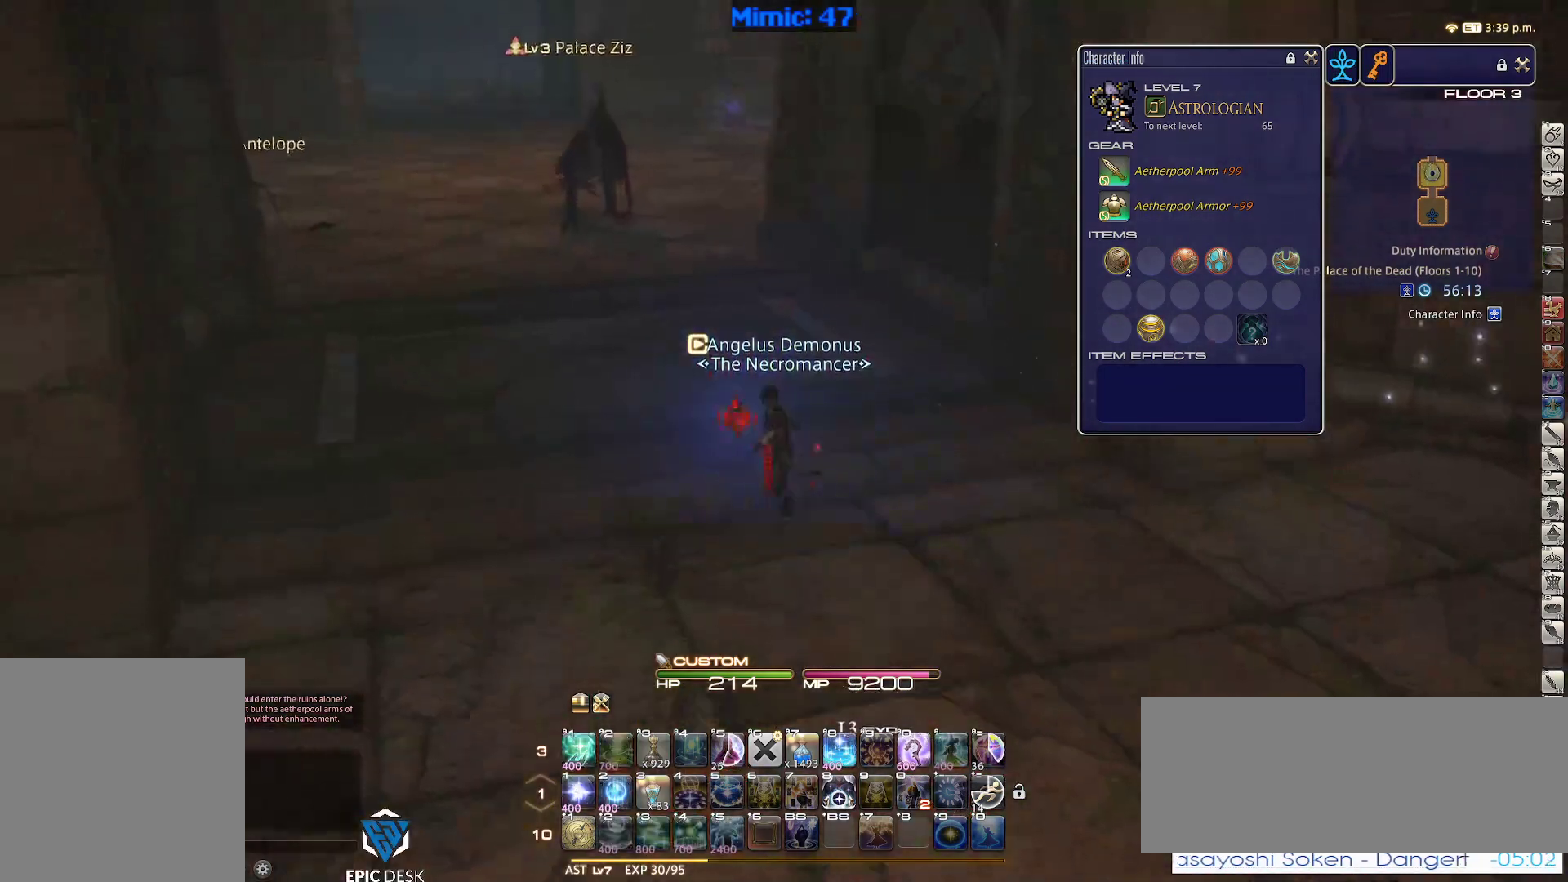
{"keys": ["p"], "events": [[100, "q", "down"], [183, "q", "up"], [183, "return", "down"], [283, "return", "up"], [283, "w", "up"], [333, "1", "down"], [417, "1", "up"], [417, "p", "down"]]}
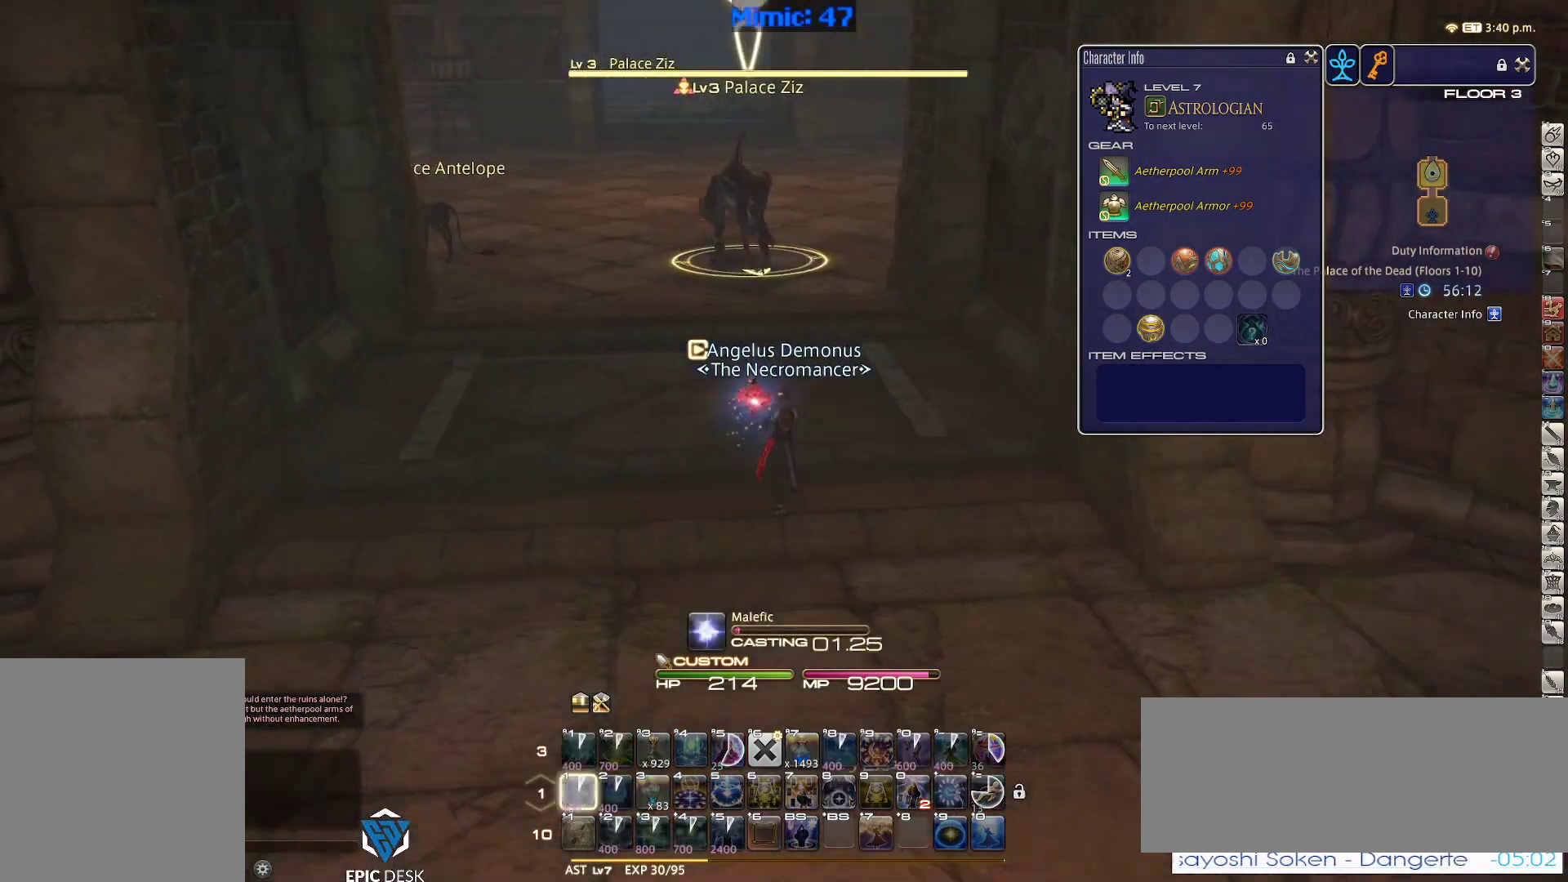
{"keys": ["rbracket"], "events": [[150, "p", "up"], [350, "rbracket", "down"]]}
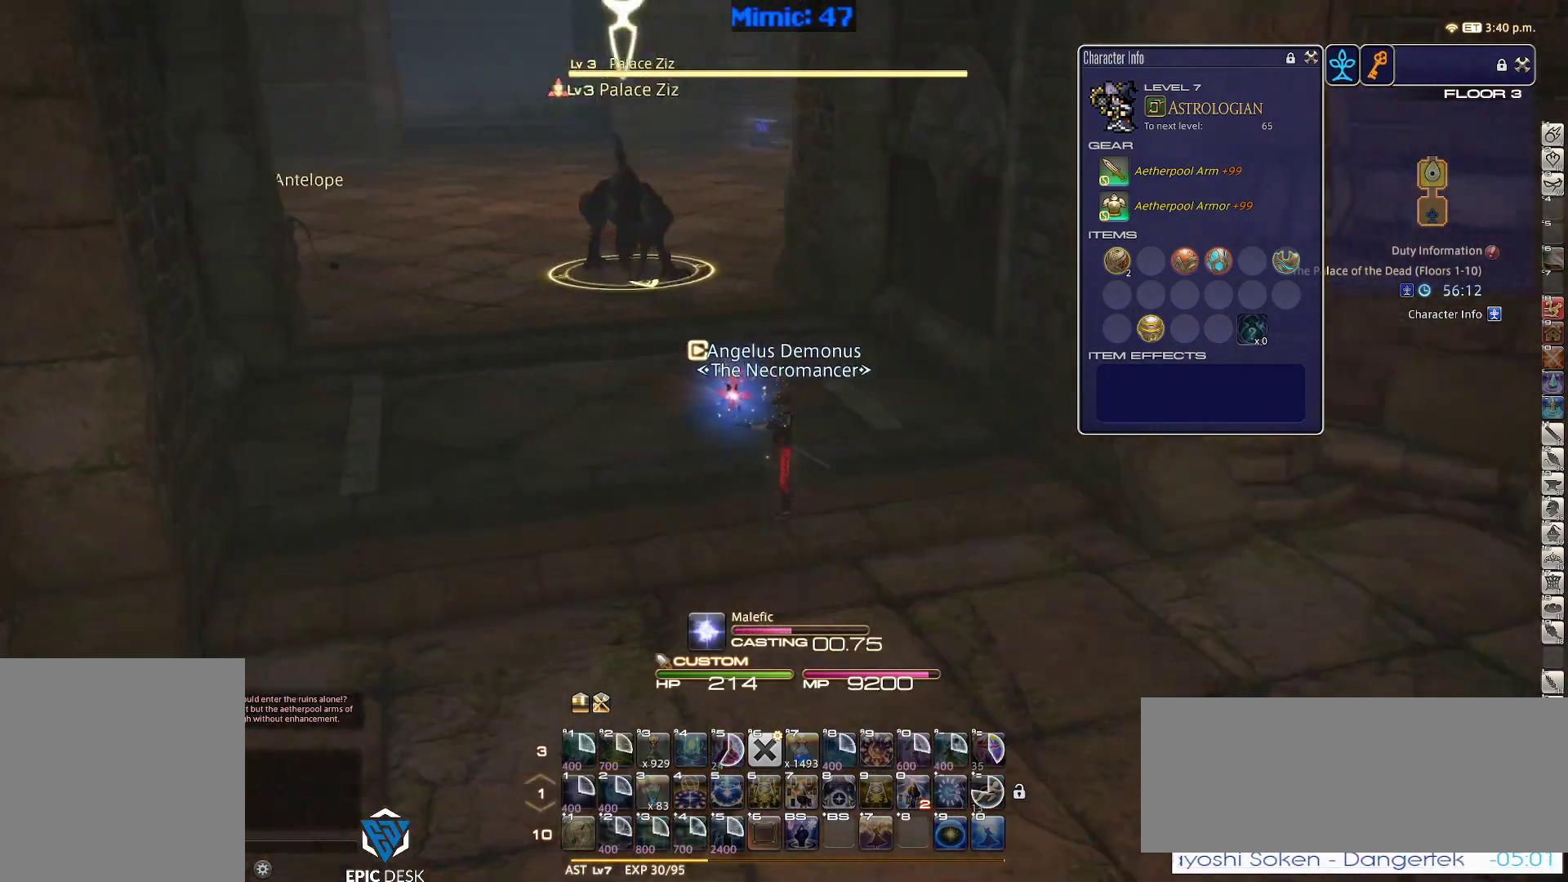
{"keys": ["p"], "events": [[217, "rbracket", "up"], [317, "p", "down"]]}
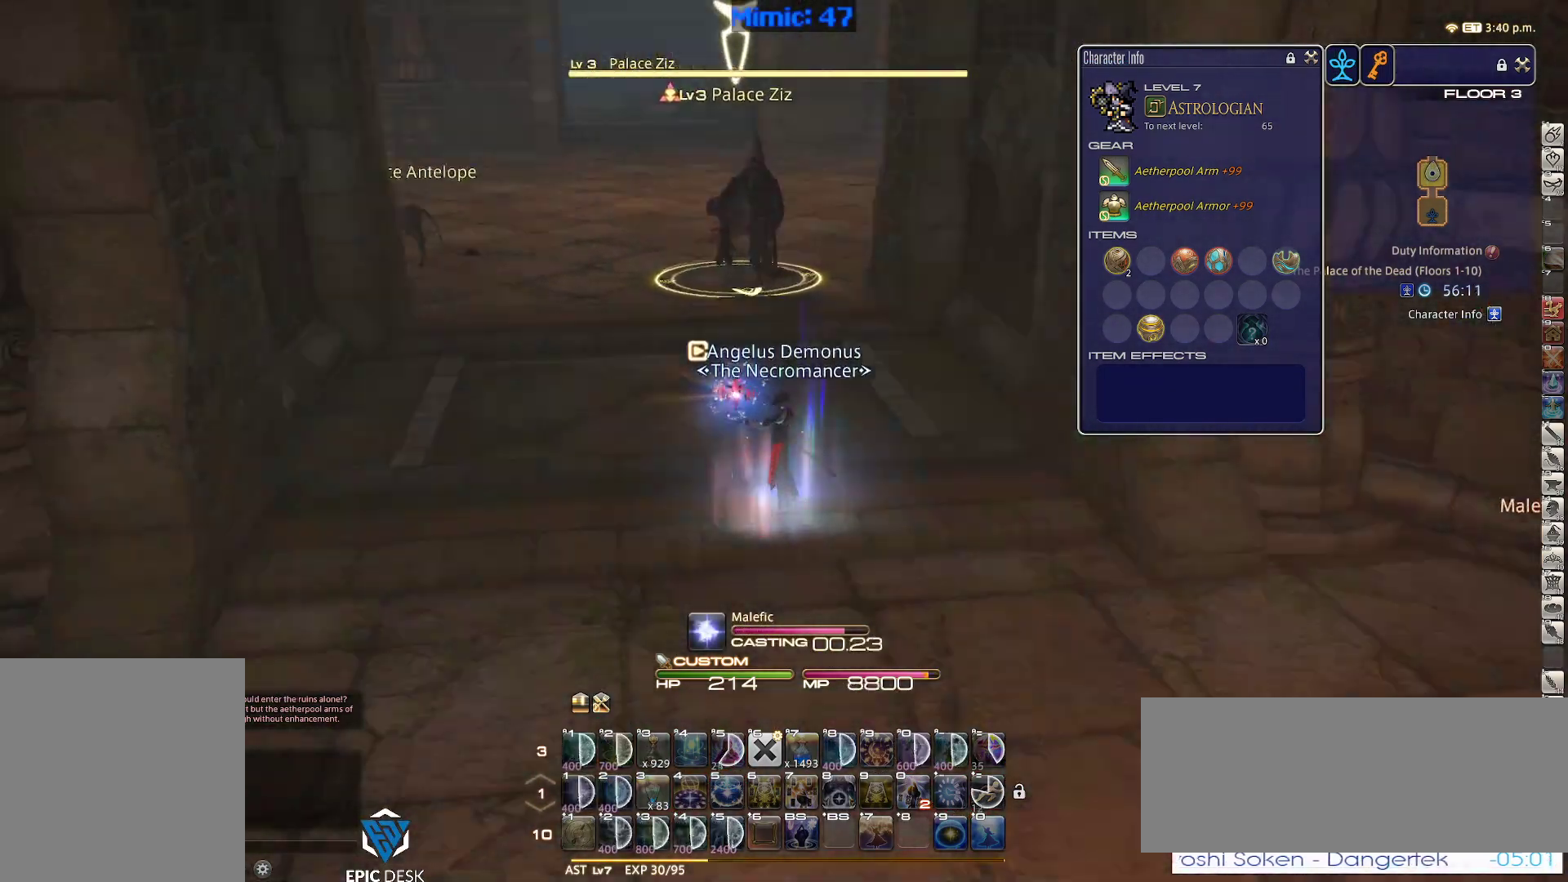
{"keys": ["rbracket", "return", "s"], "events": [[100, "a", "down"], [100, "p", "up"], [133, "s", "down"], [333, "rbracket", "down"], [417, "a", "up"], [483, "return", "down"]]}
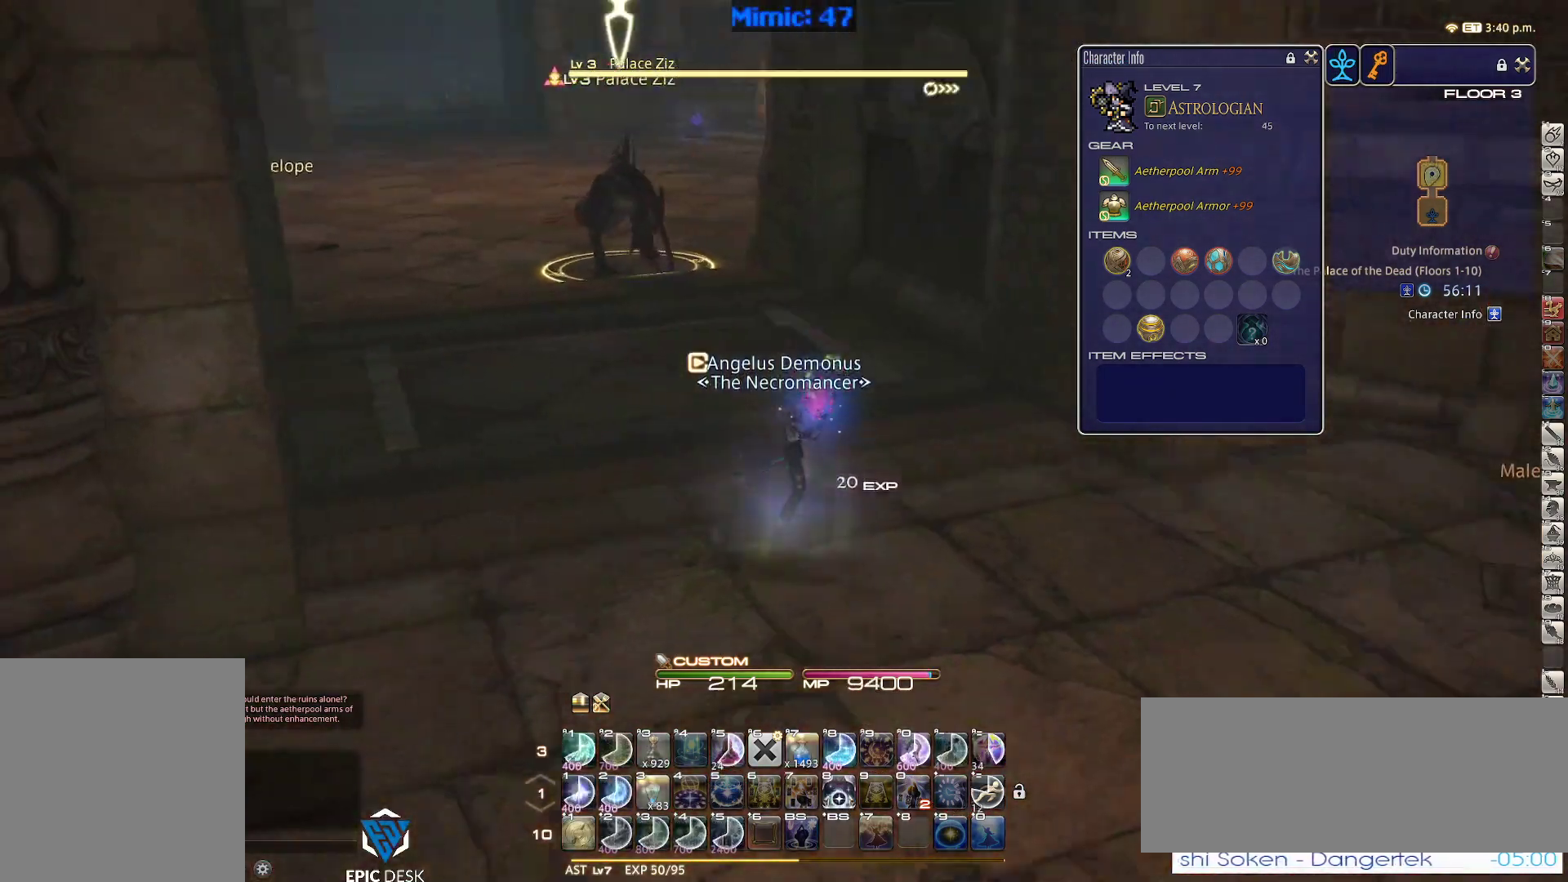
{"keys": ["s"], "events": [[50, "rbracket", "up"], [50, "return", "up"]]}
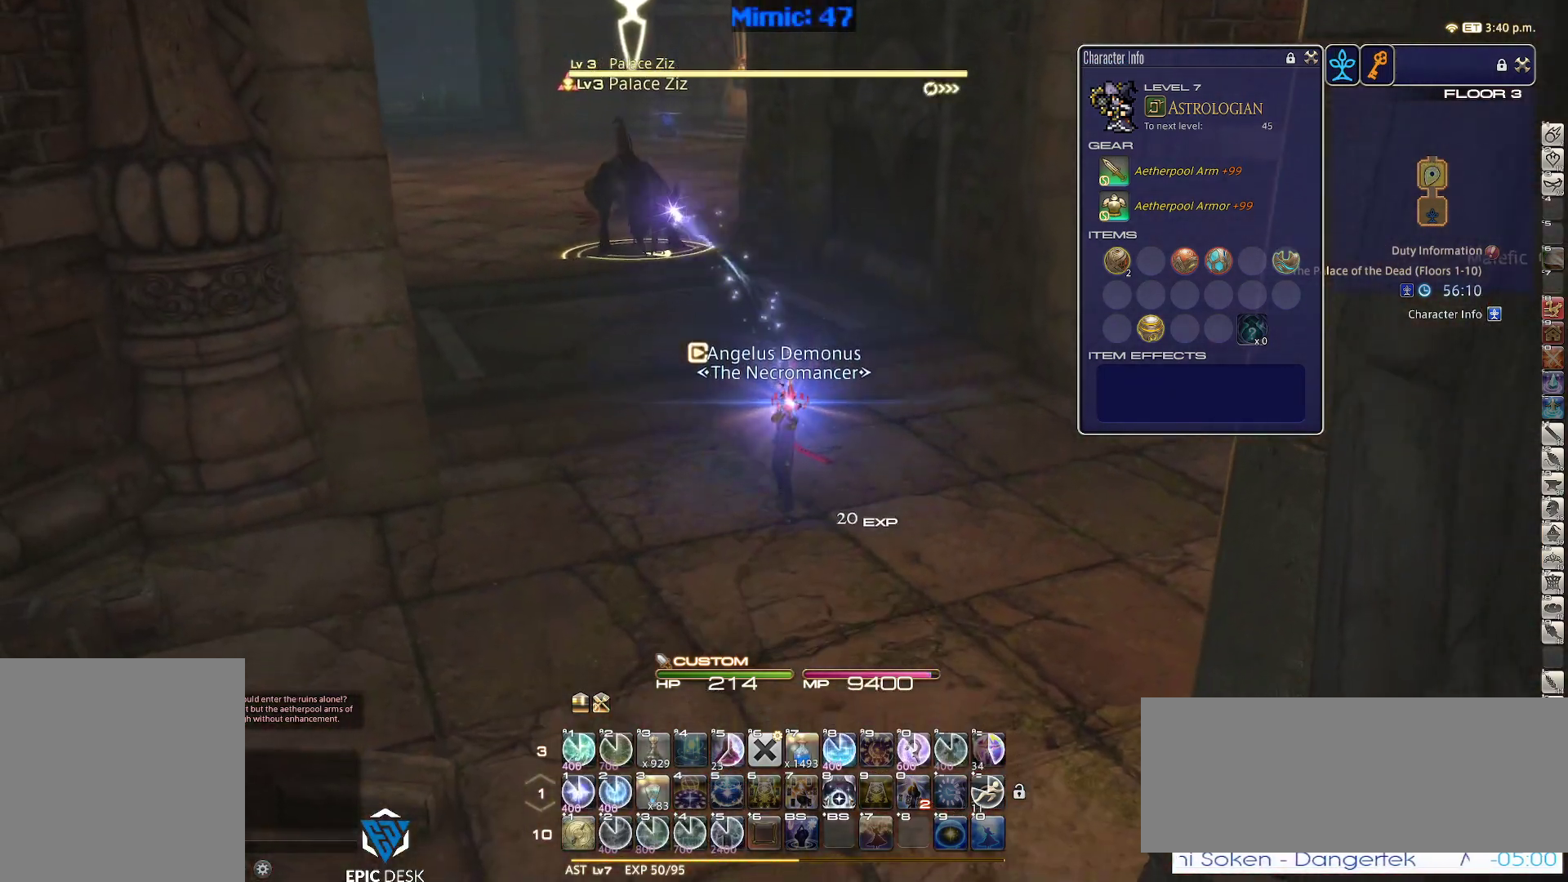
{"keys": ["p"], "events": [[33, "s", "up"], [83, "1", "down"], [117, "1", "up"], [167, "1", "down"], [400, "p", "down"], [450, "1", "up"]]}
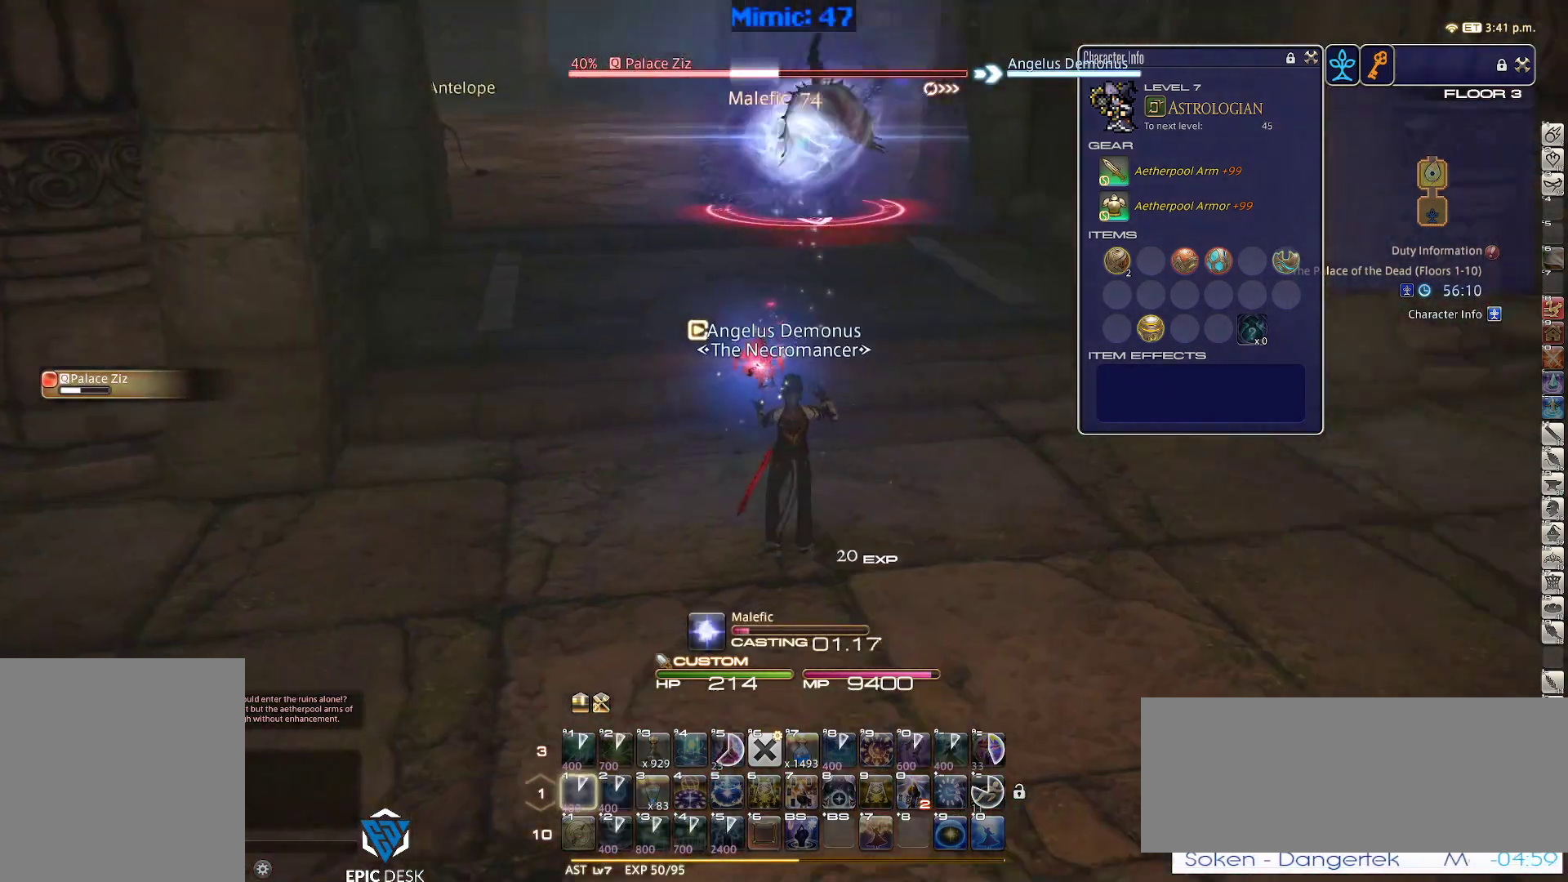
{"keys": [], "events": [[50, "p", "up"]]}
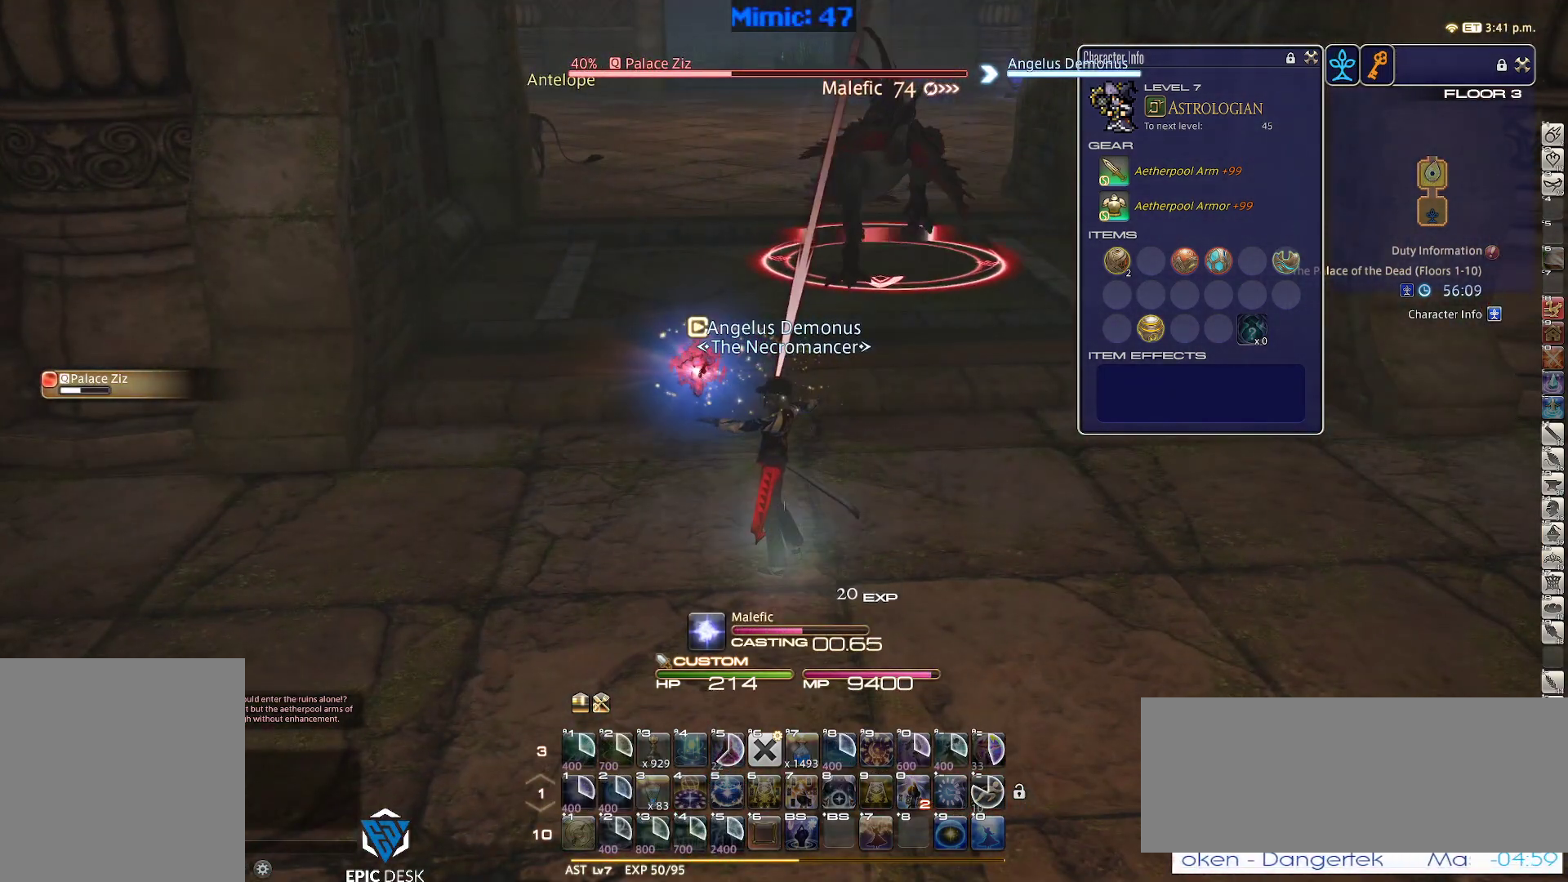
{"keys": ["p", "w"], "events": [[433, "p", "down"], [433, "w", "down"]]}
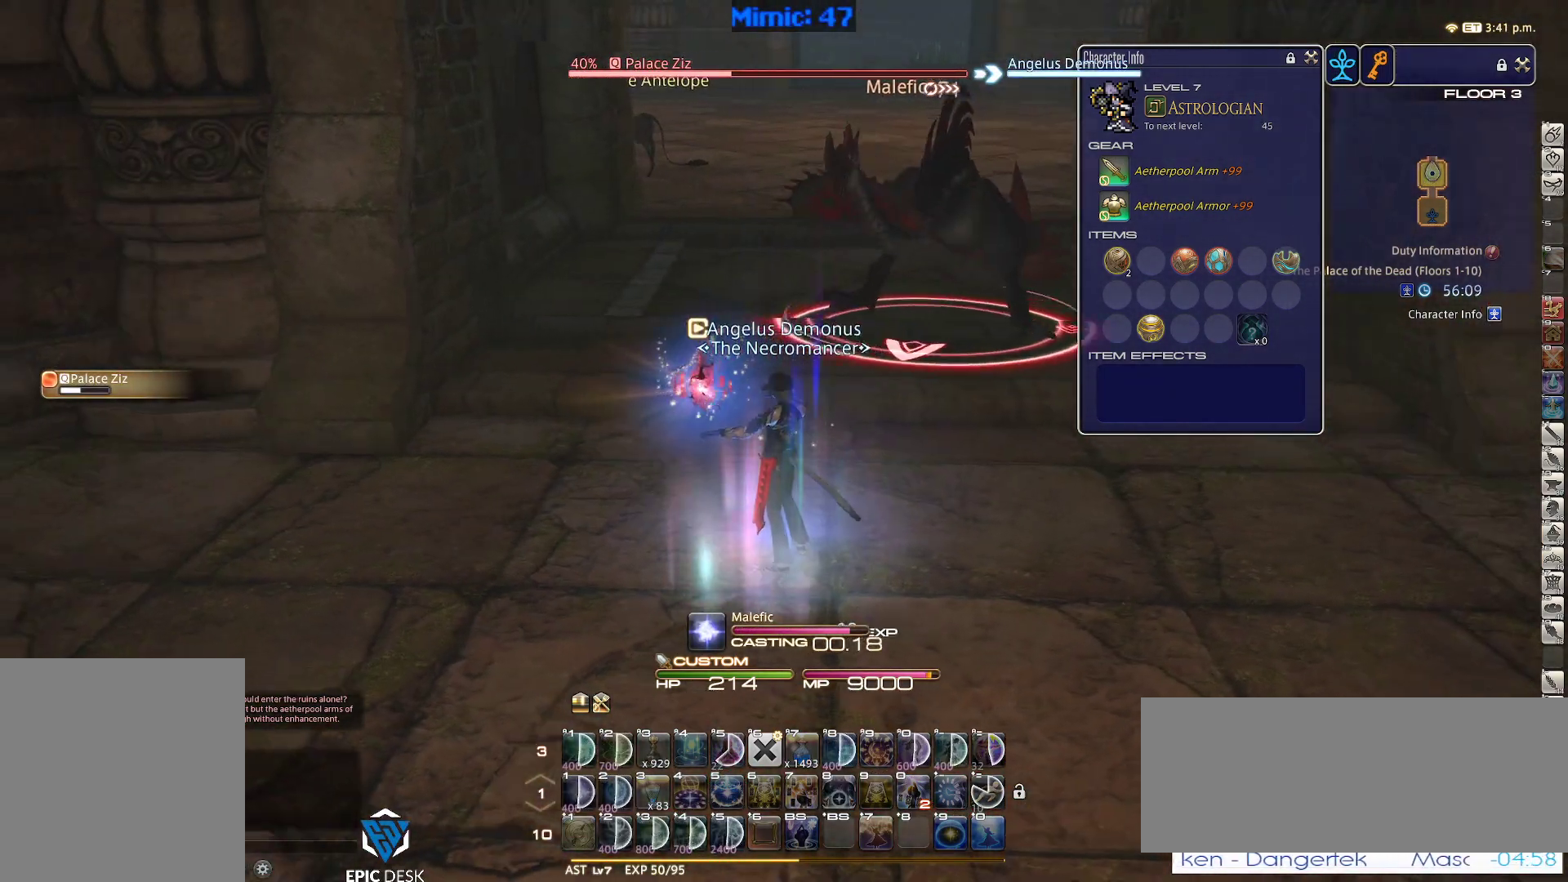
{"keys": ["w"], "events": [[217, "d", "down"], [217, "return", "down"], [267, "p", "up"], [267, "space", "down"], [317, "return", "up"], [367, "space", "up"], [400, "d", "up"]]}
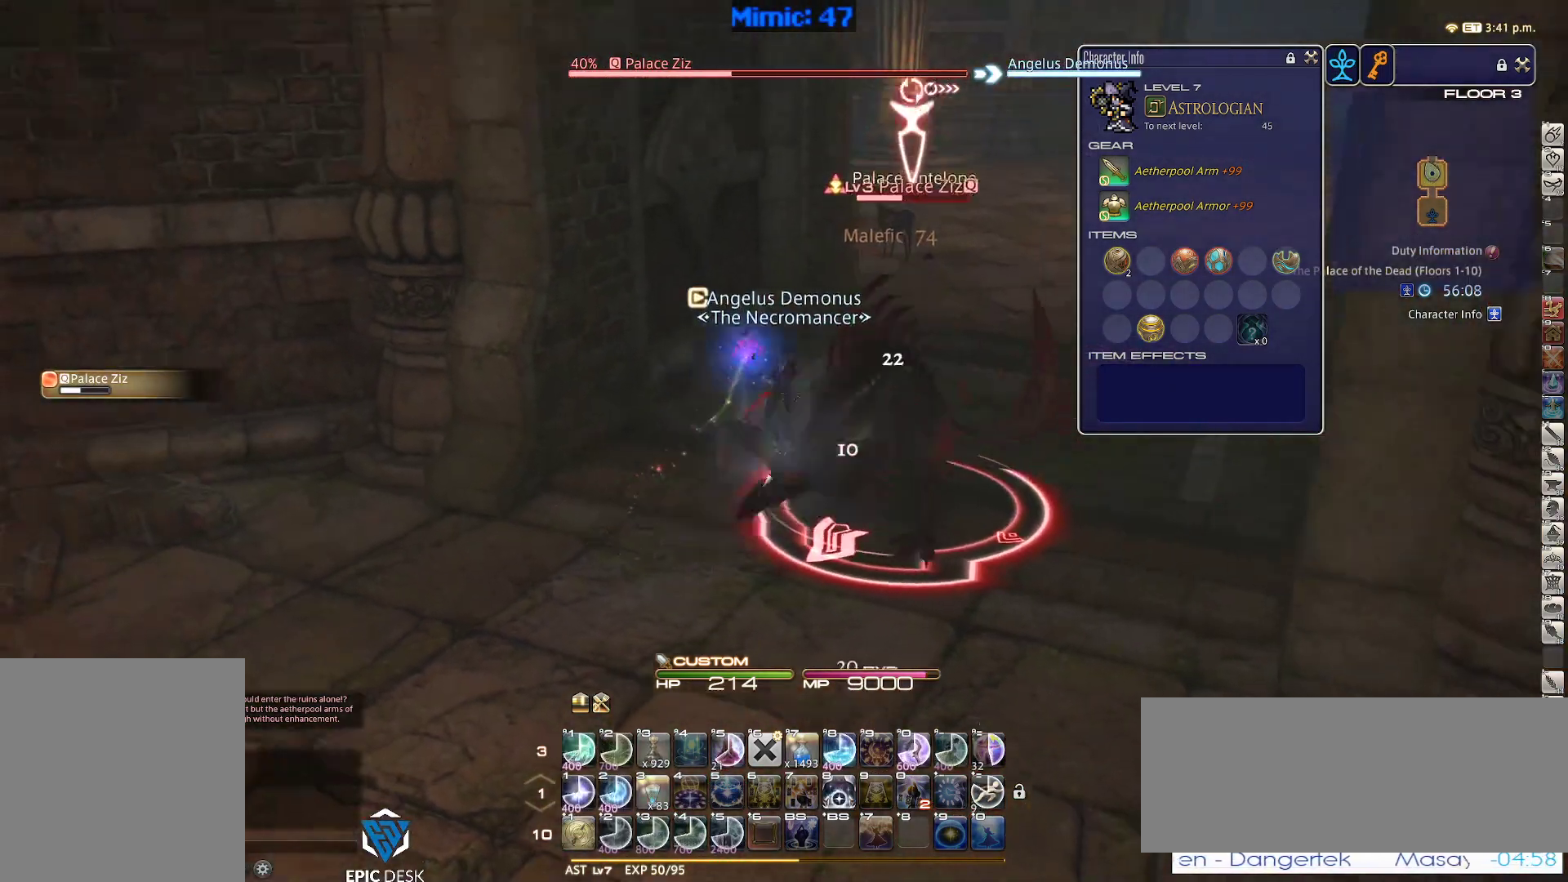
{"keys": ["w"], "events": []}
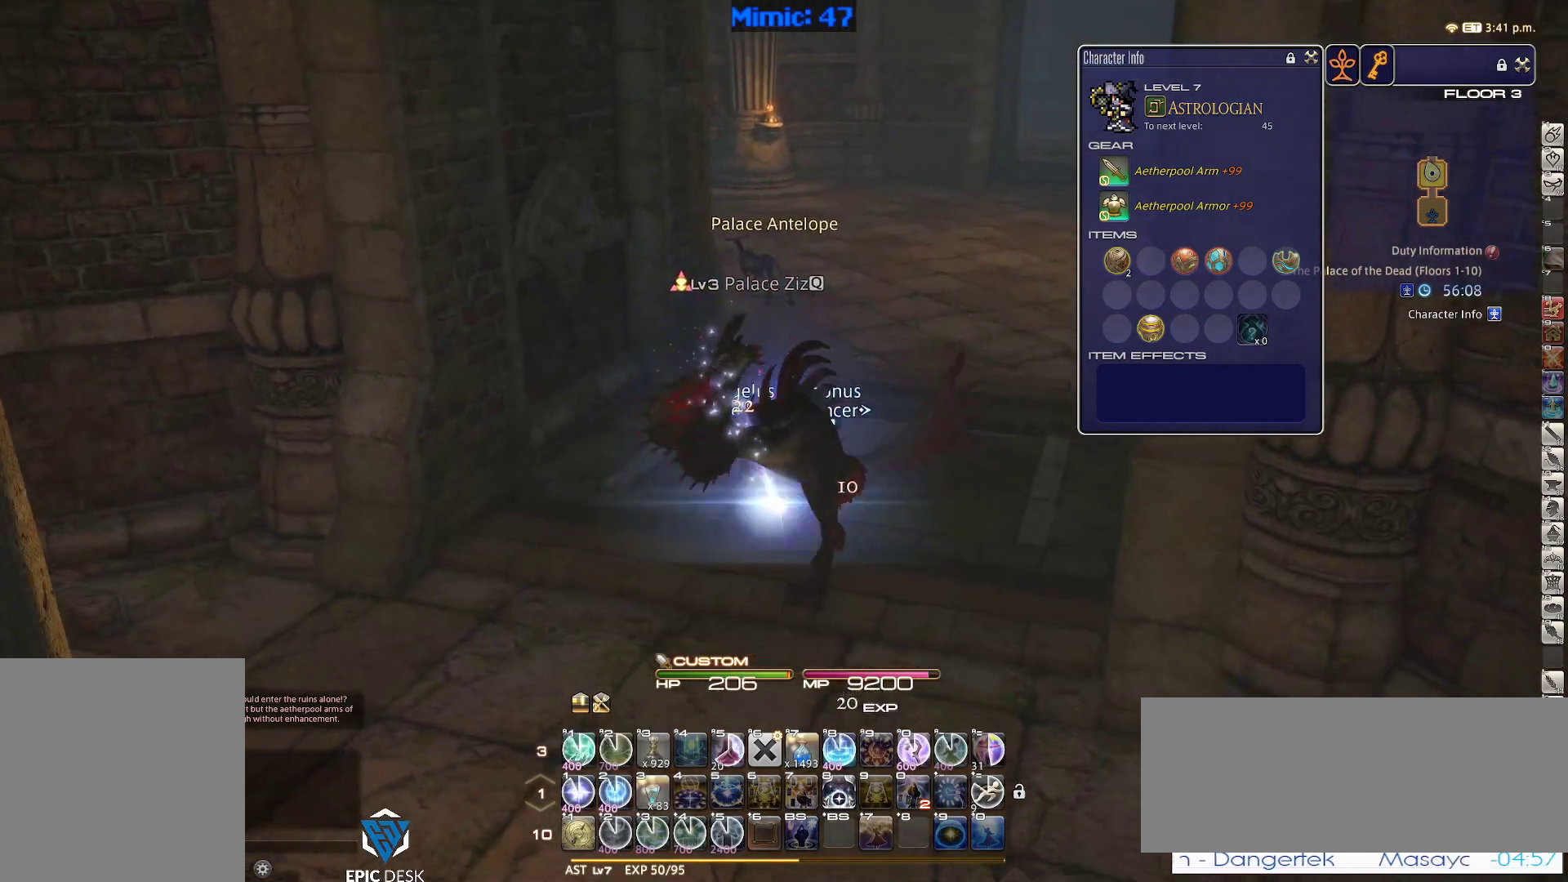
{"keys": ["w"], "events": [[17, "d", "down"], [117, "space", "down"], [200, "space", "up"], [250, "q", "down"], [350, "q", "up"], [433, "d", "up"], [433, "return", "down"], [483, "return", "up"]]}
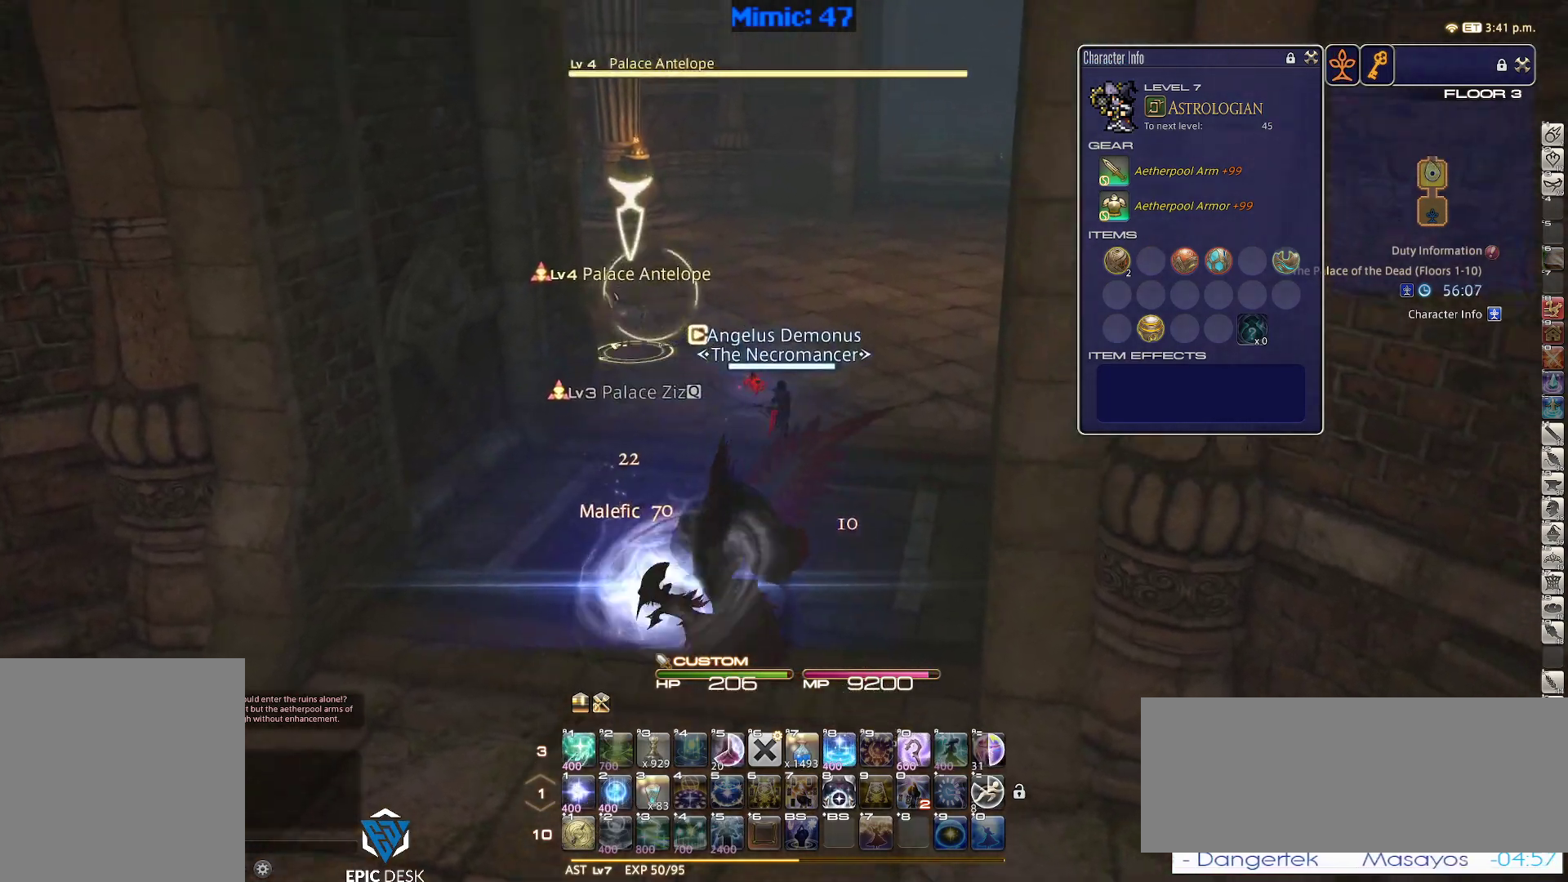
{"keys": ["1", "rbracket"], "events": [[400, "rbracket", "down"], [400, "w", "up"], [450, "1", "down"]]}
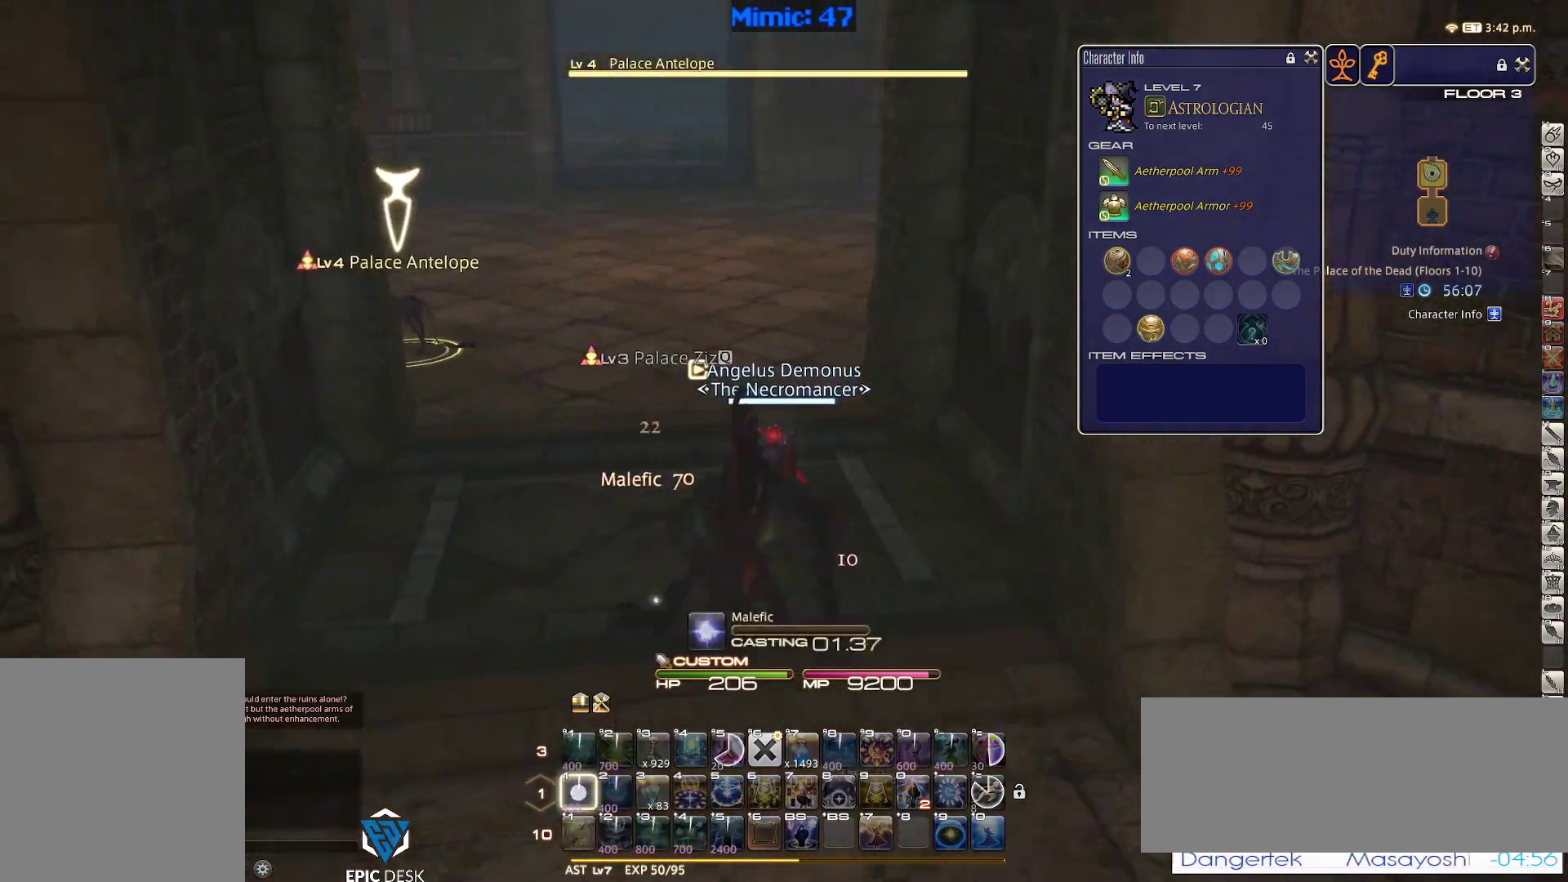
{"keys": ["p"], "events": [[50, "1", "up"], [83, "1", "down"], [233, "1", "up"], [233, "rbracket", "up"], [283, "p", "down"]]}
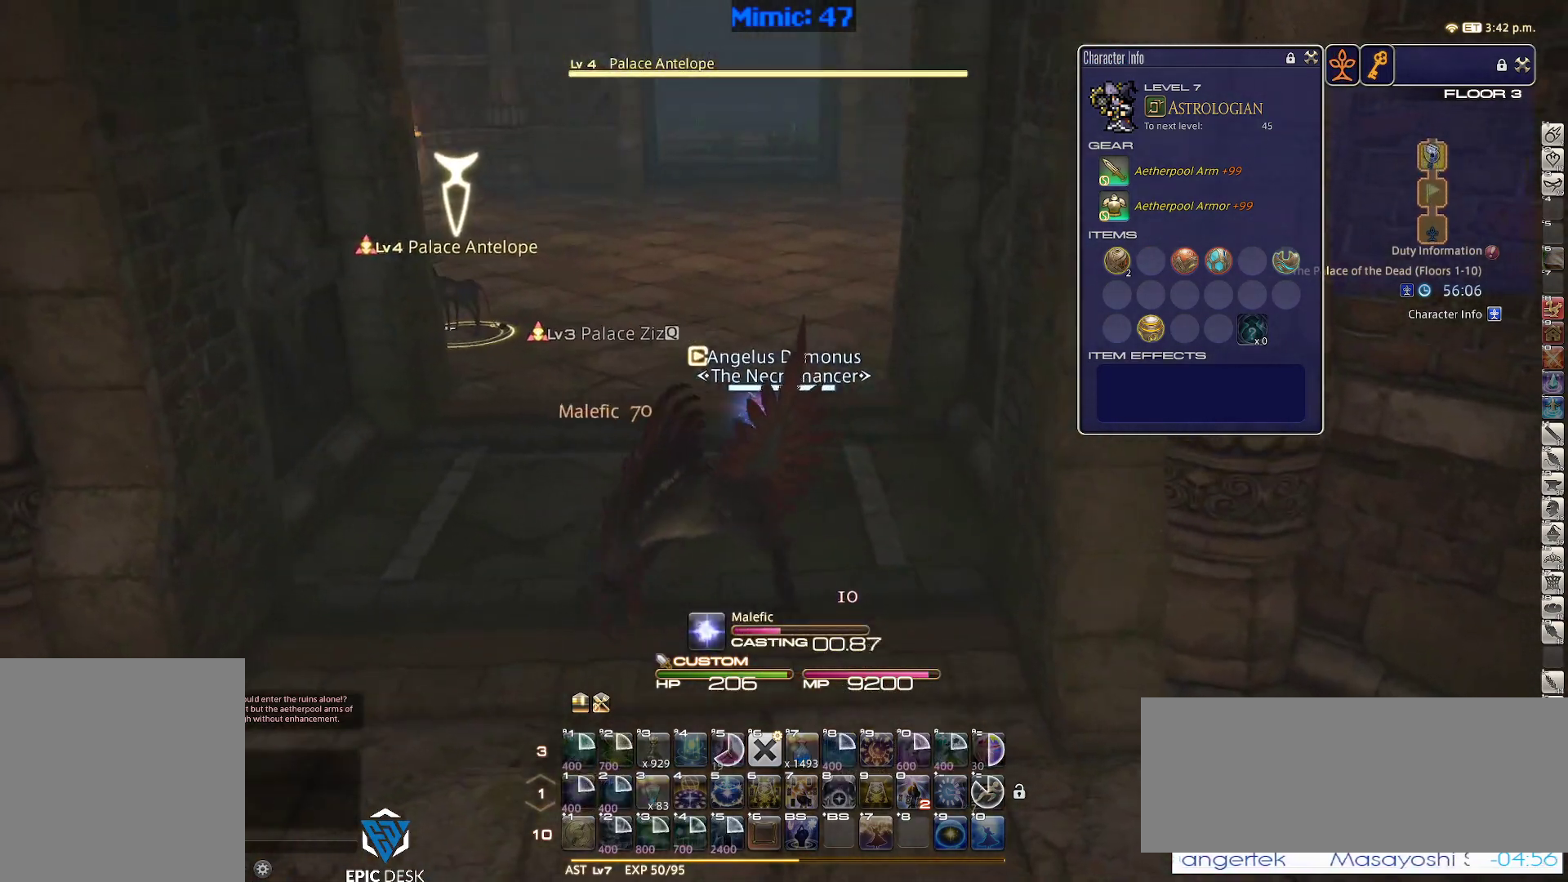
{"keys": [], "events": [[17, "p", "up"]]}
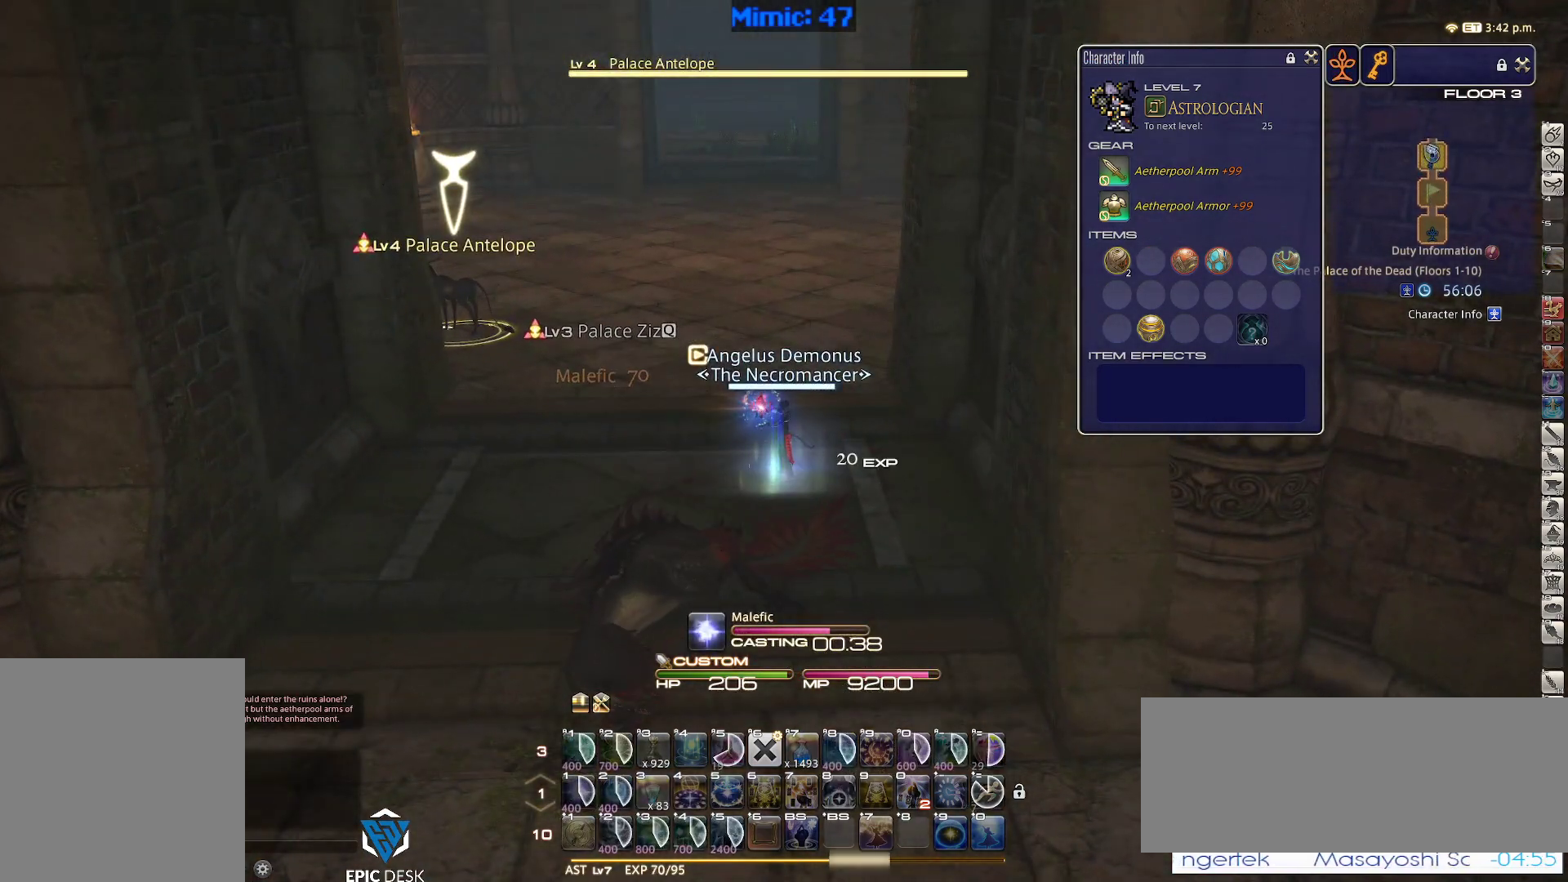
{"keys": ["w"], "events": [[167, "w", "down"]]}
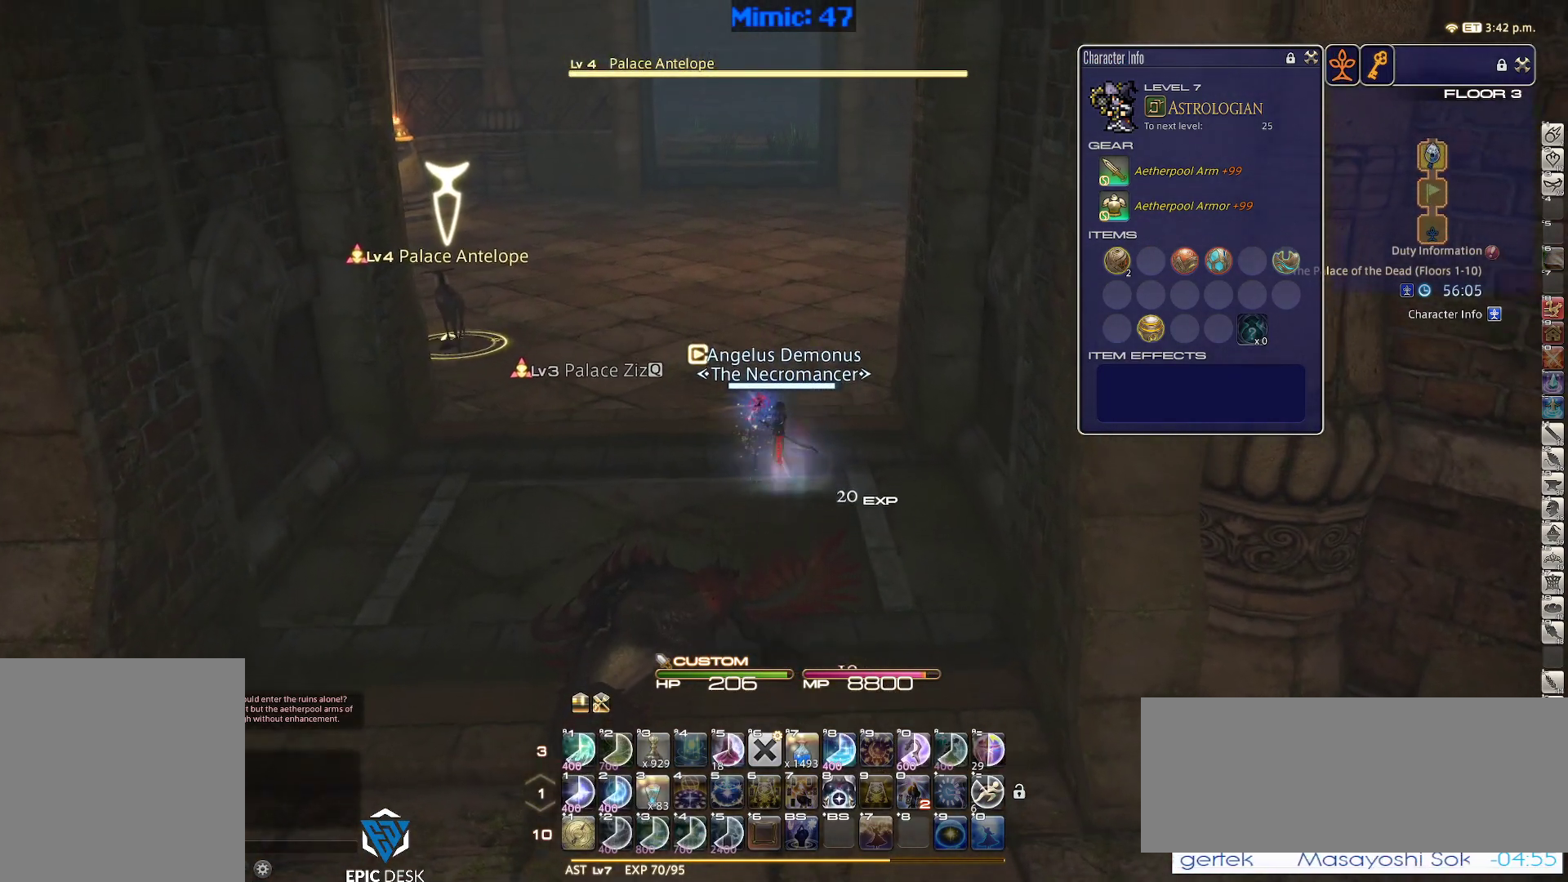
{"keys": ["w"], "events": []}
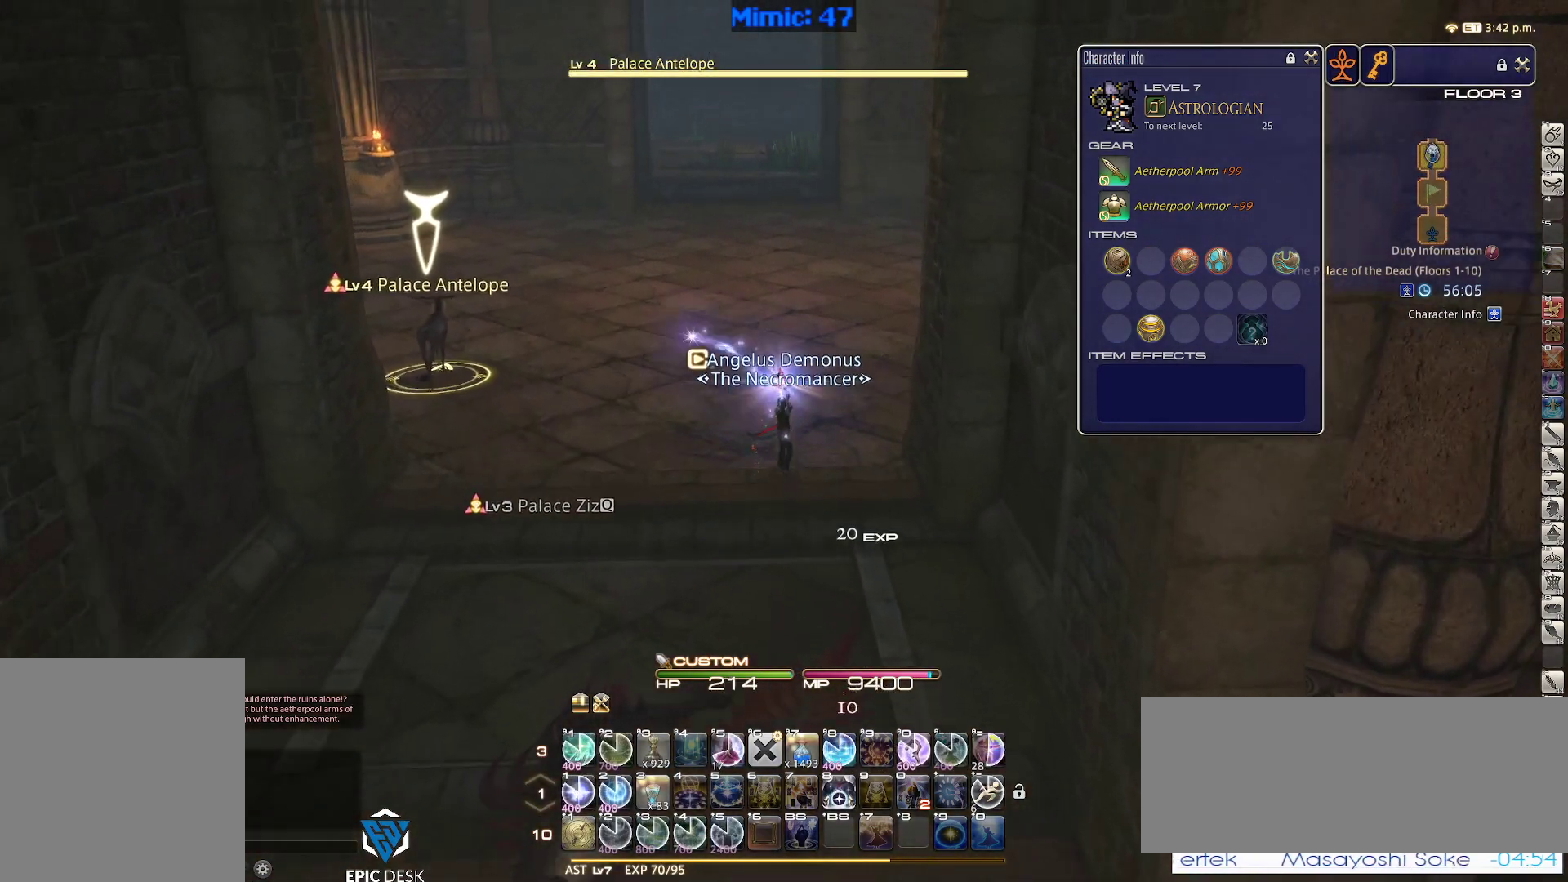
{"keys": ["1", "p"], "events": [[350, "w", "up"], [383, "1", "down"], [433, "1", "up"], [483, "1", "down"], [483, "p", "down"]]}
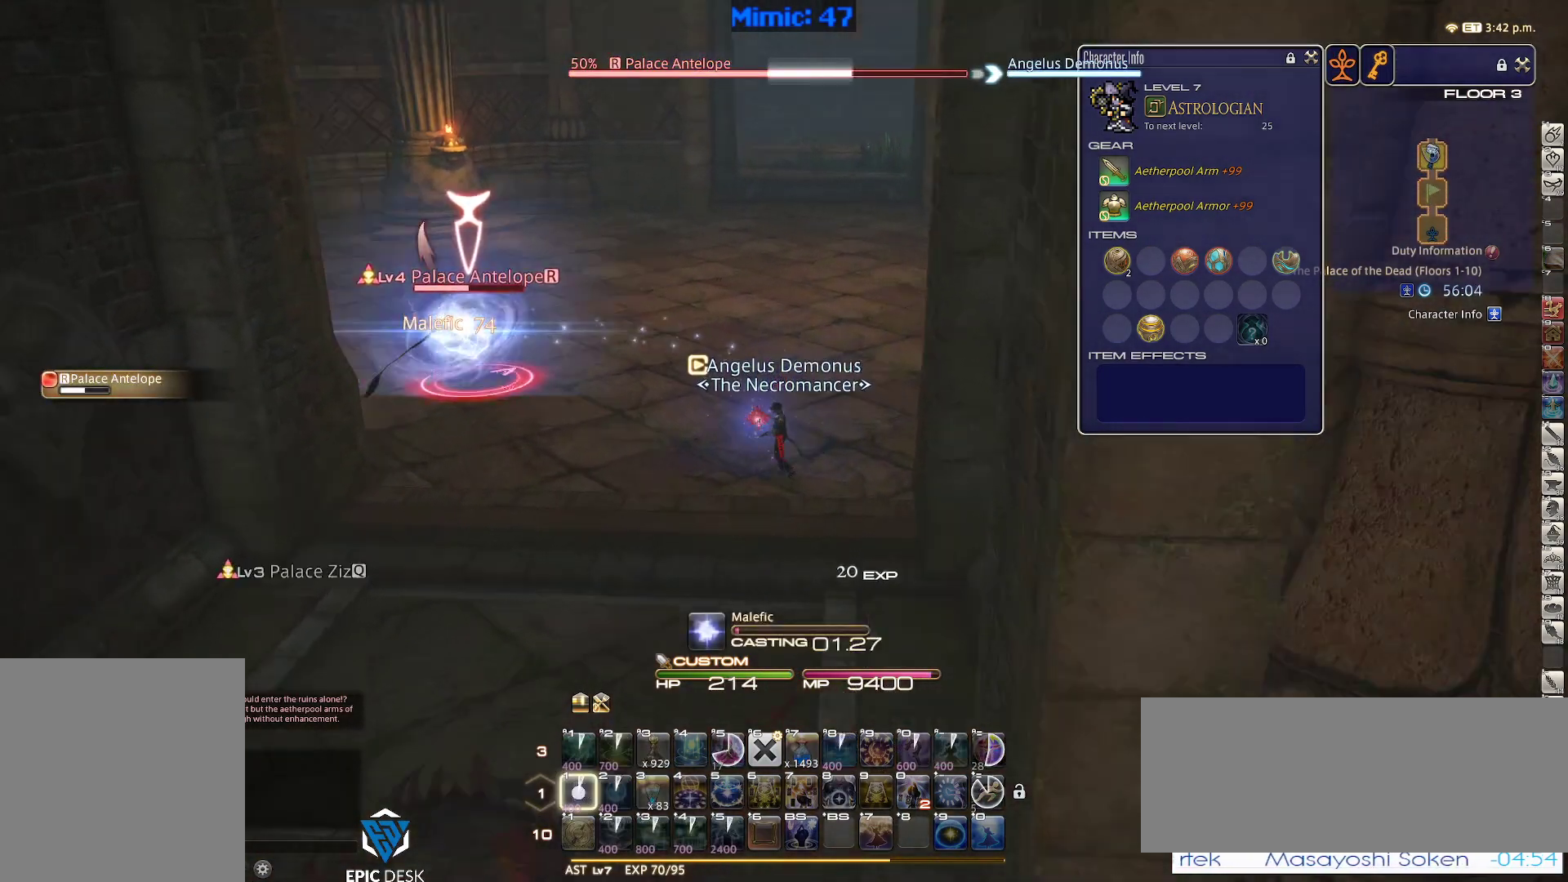
{"keys": [], "events": [[83, "1", "up"], [117, "1", "down"], [217, "p", "up"], [267, "1", "up"]]}
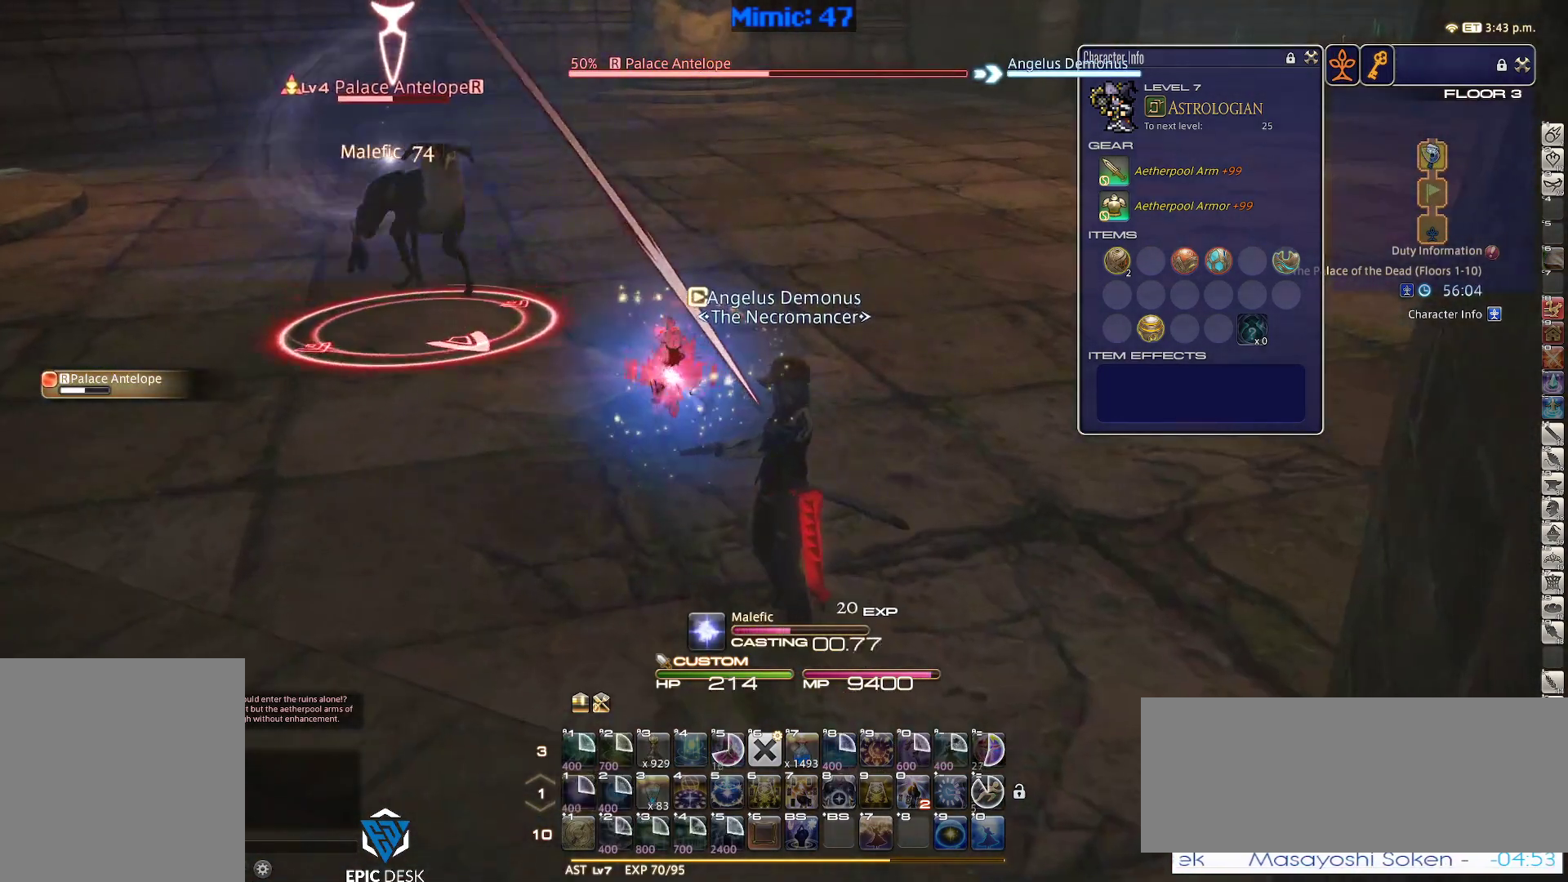
{"keys": [], "events": []}
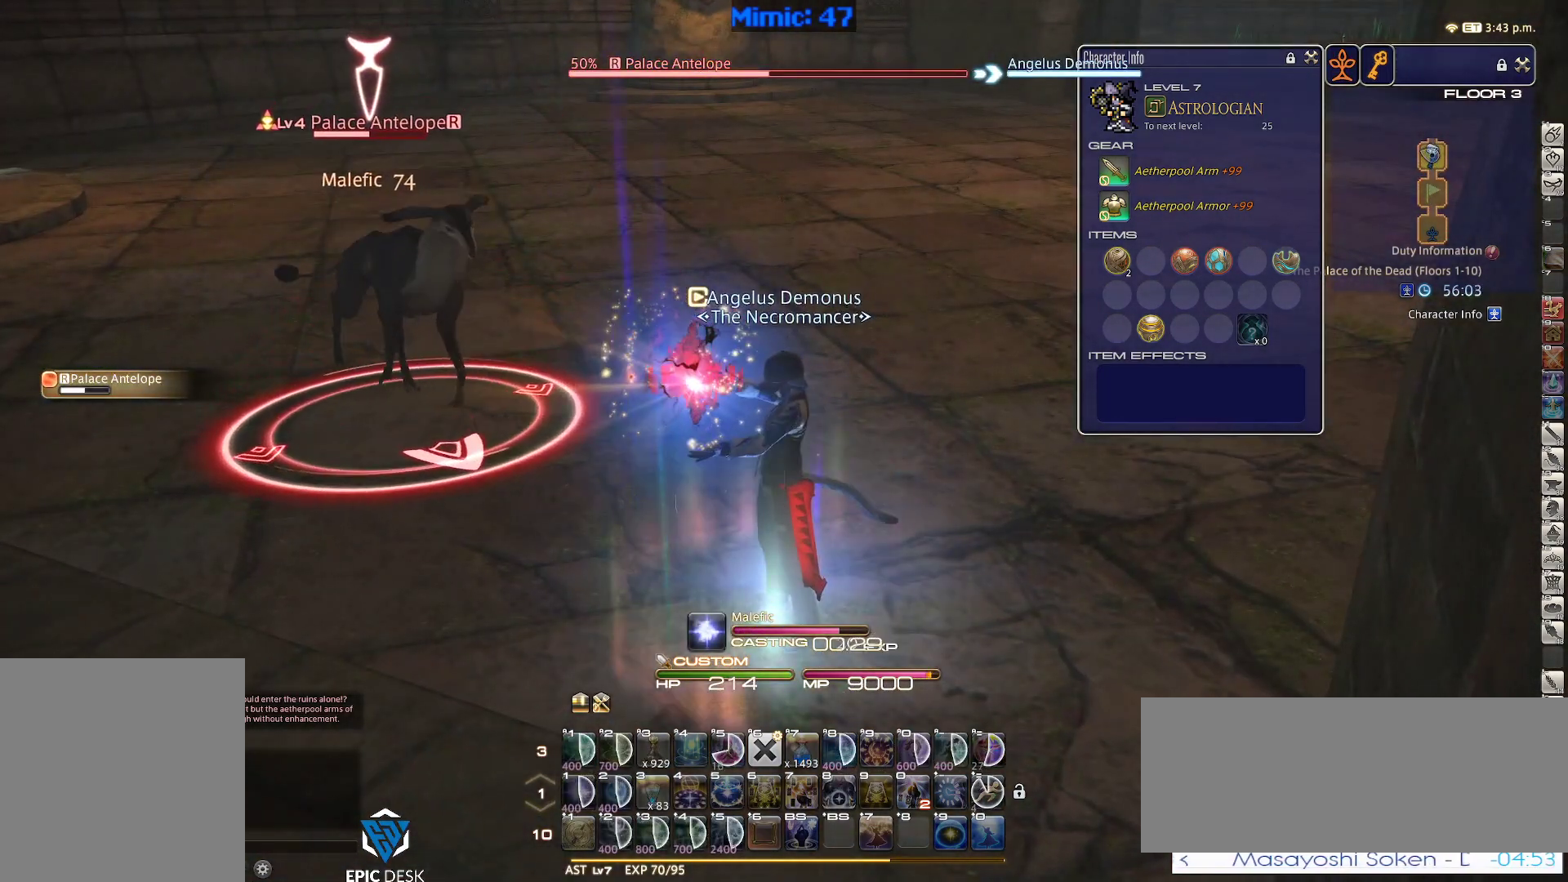
{"keys": ["a", "w"], "events": [[150, "a", "down"], [200, "w", "down"]]}
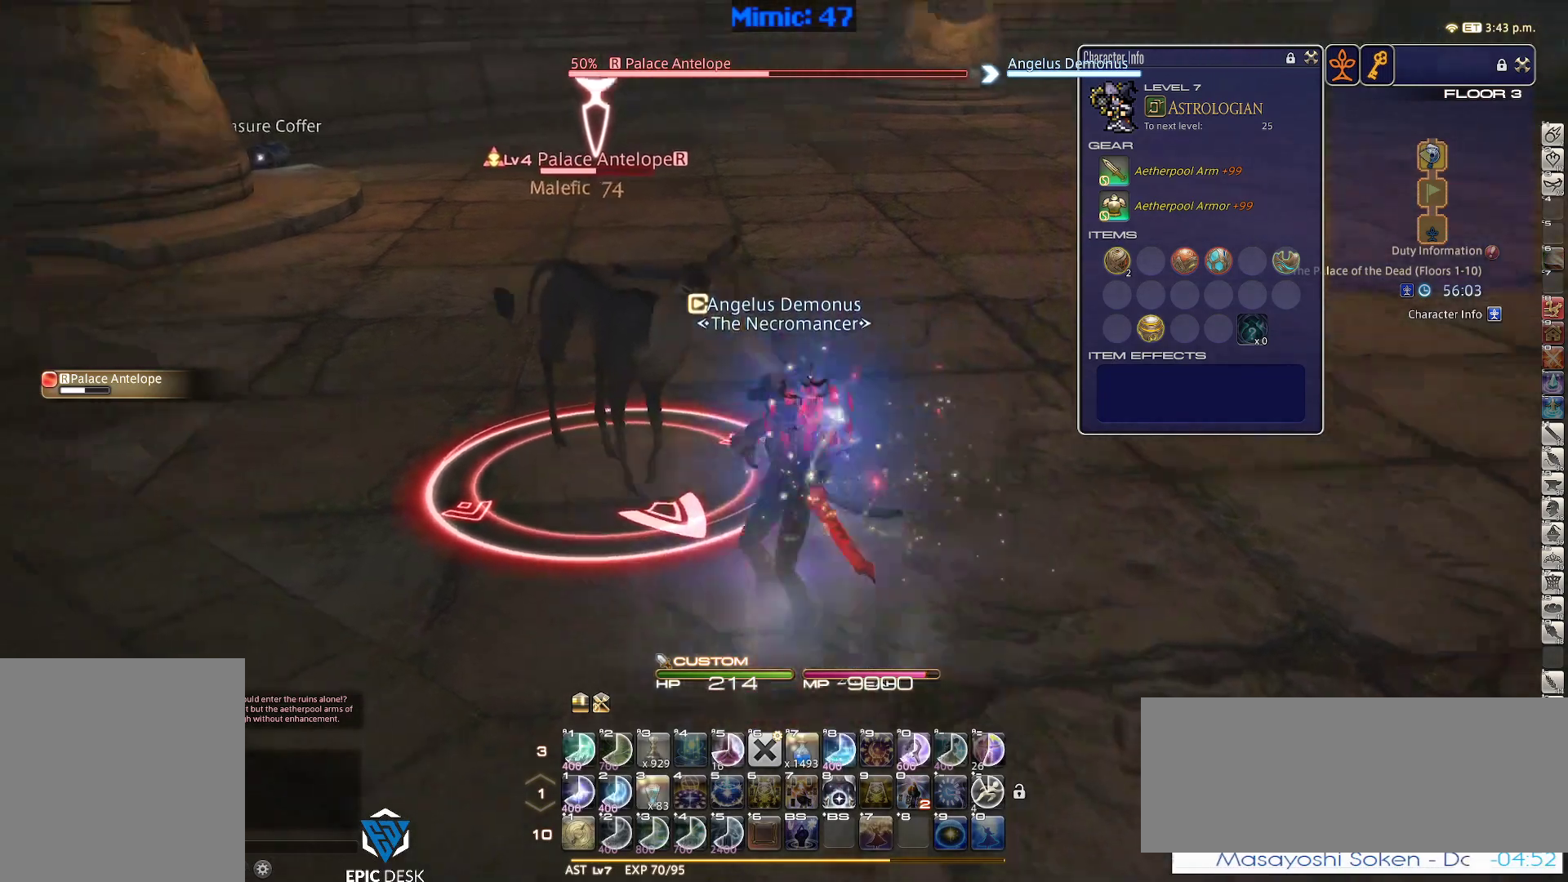
{"keys": ["p", "w"], "events": [[317, "p", "down"], [450, "a", "up"]]}
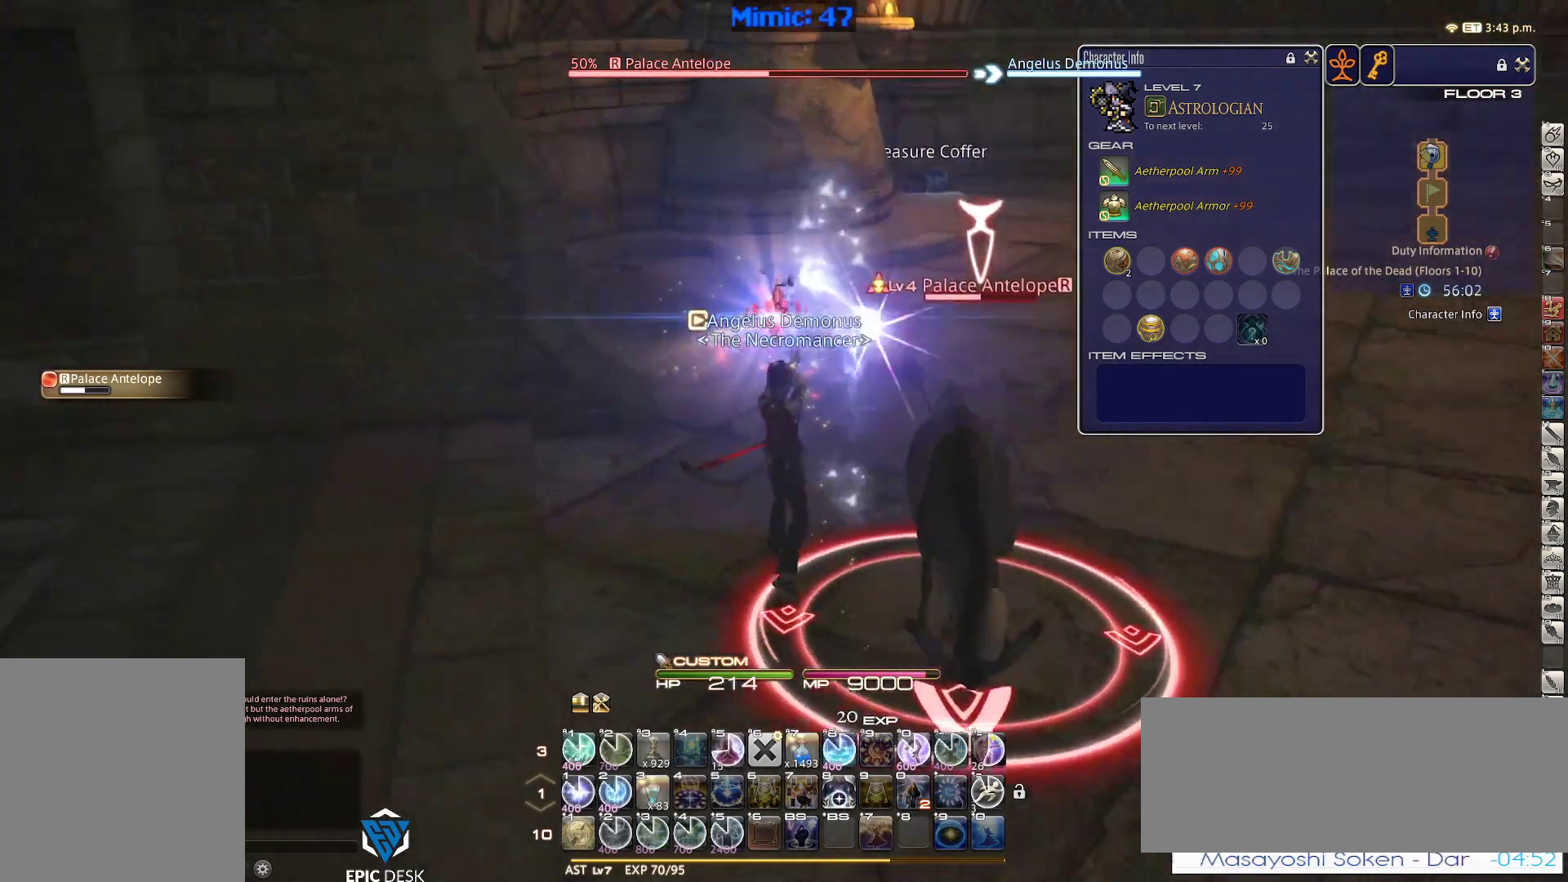
{"keys": ["w"], "events": [[183, "d", "down"], [283, "p", "up"], [283, "space", "down"], [383, "d", "up"], [383, "space", "up"]]}